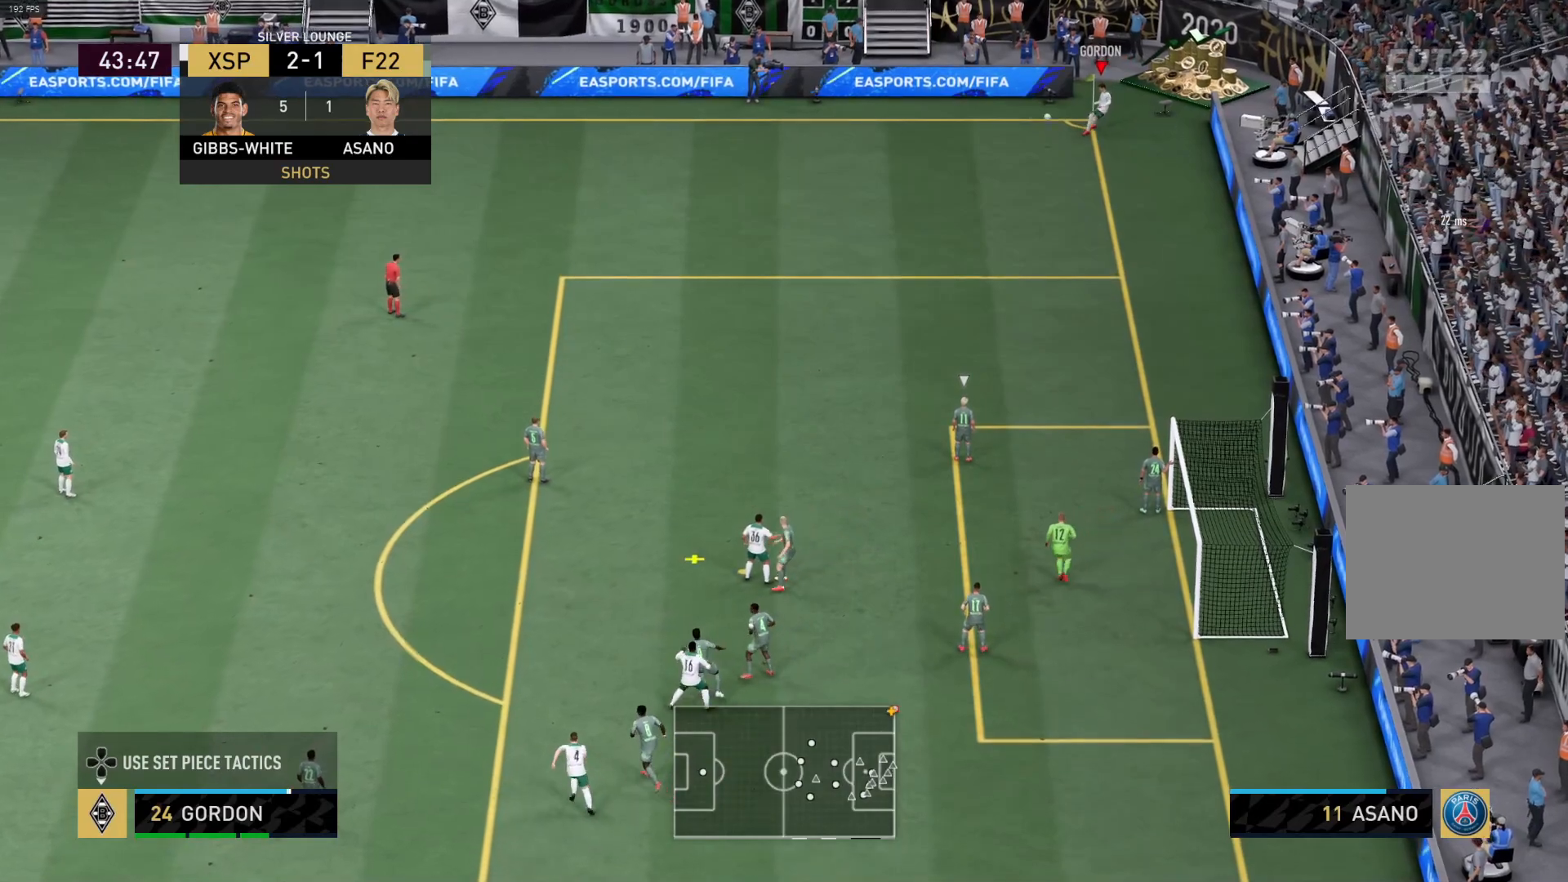
Gameplay with a controller (PlayStation layout); each line is a JSON object with the inputs held at the frame after it. "events" lists button and stick changes between this image and that frame as [ms after this image, input, new state], when the widget could be followed in between.
{"buttons": ["R1"], "left_stick": "up", "right_stick": "center", "events": []}
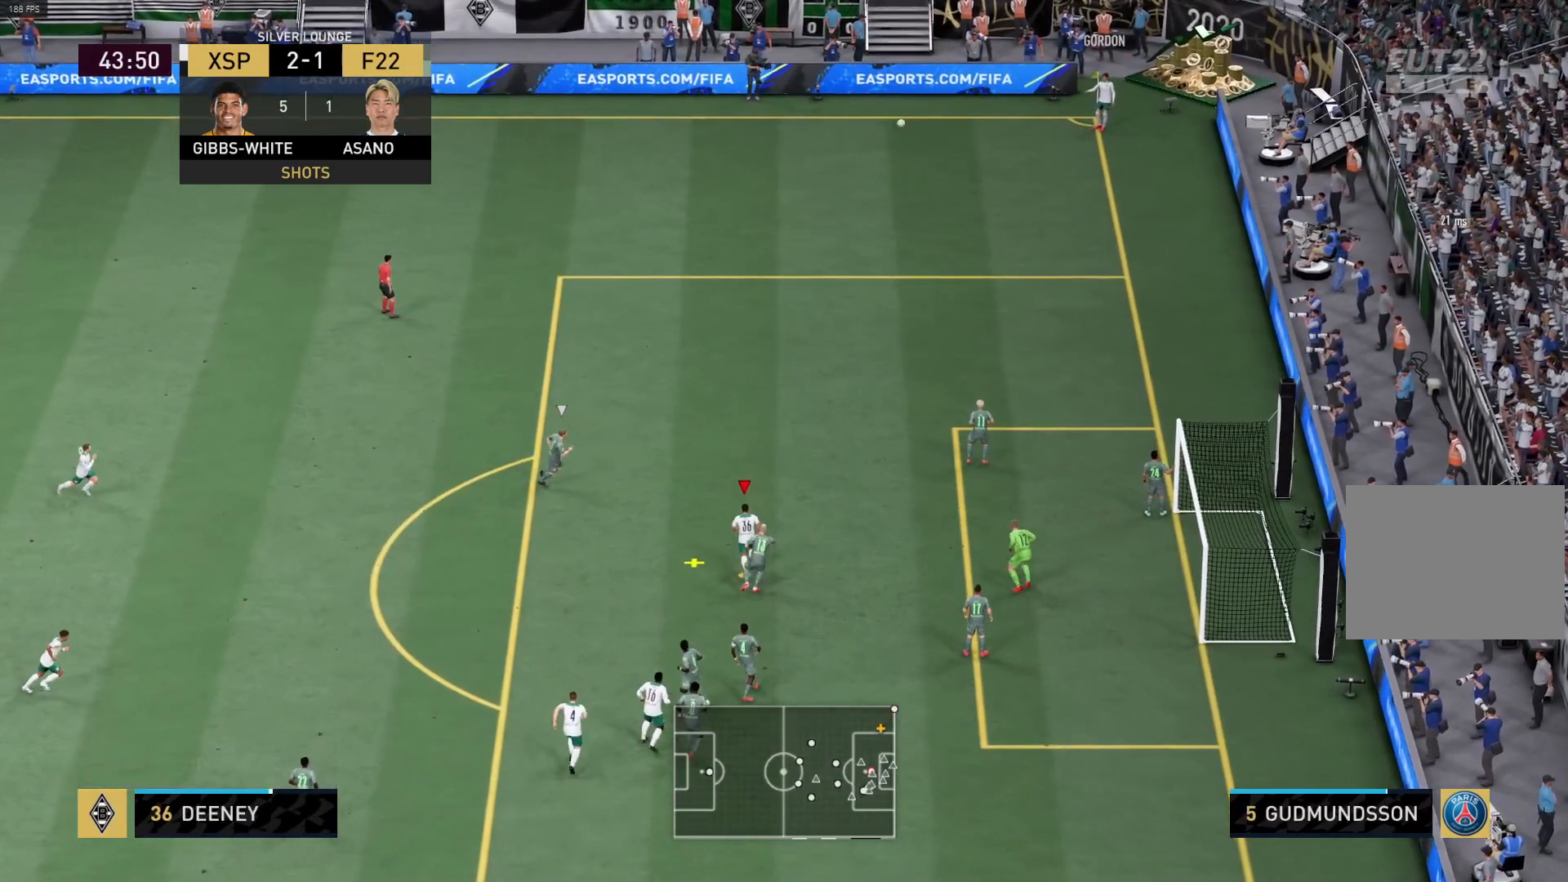
{"buttons": ["SQUARE", "R1"], "left_stick": "right", "right_stick": "center", "events": [[17, "left_stick", "up-right"], [450, "SQUARE", "down"], [483, "left_stick", "right"]]}
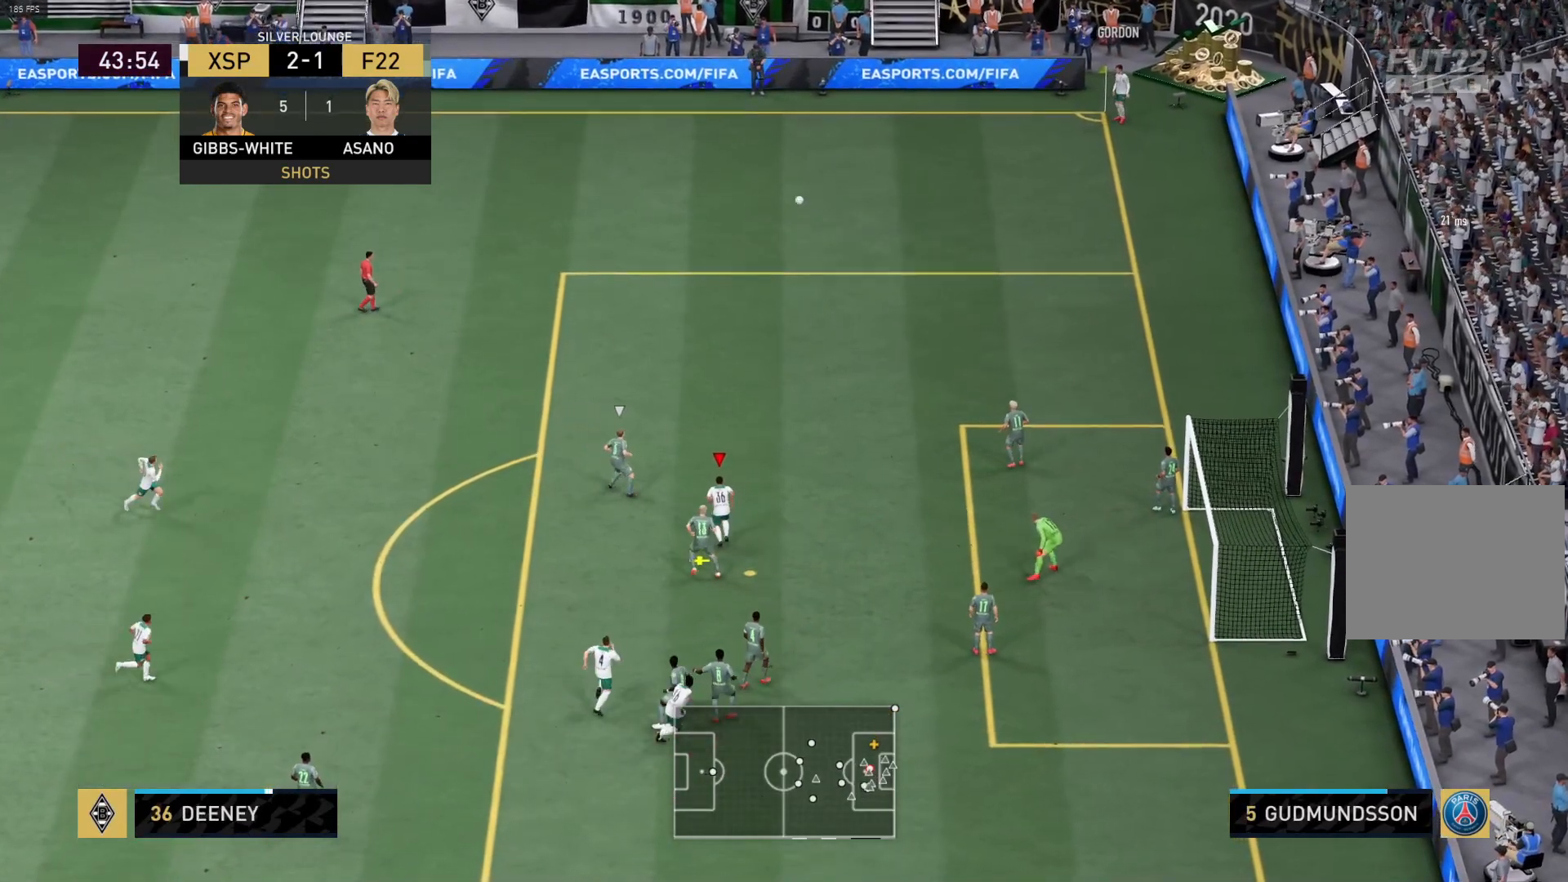
{"buttons": ["L3"], "left_stick": "down-right", "right_stick": "center", "events": [[83, "L3", "down"], [150, "SQUARE", "up"], [183, "left_stick", "down-right"], [400, "R1", "up"]]}
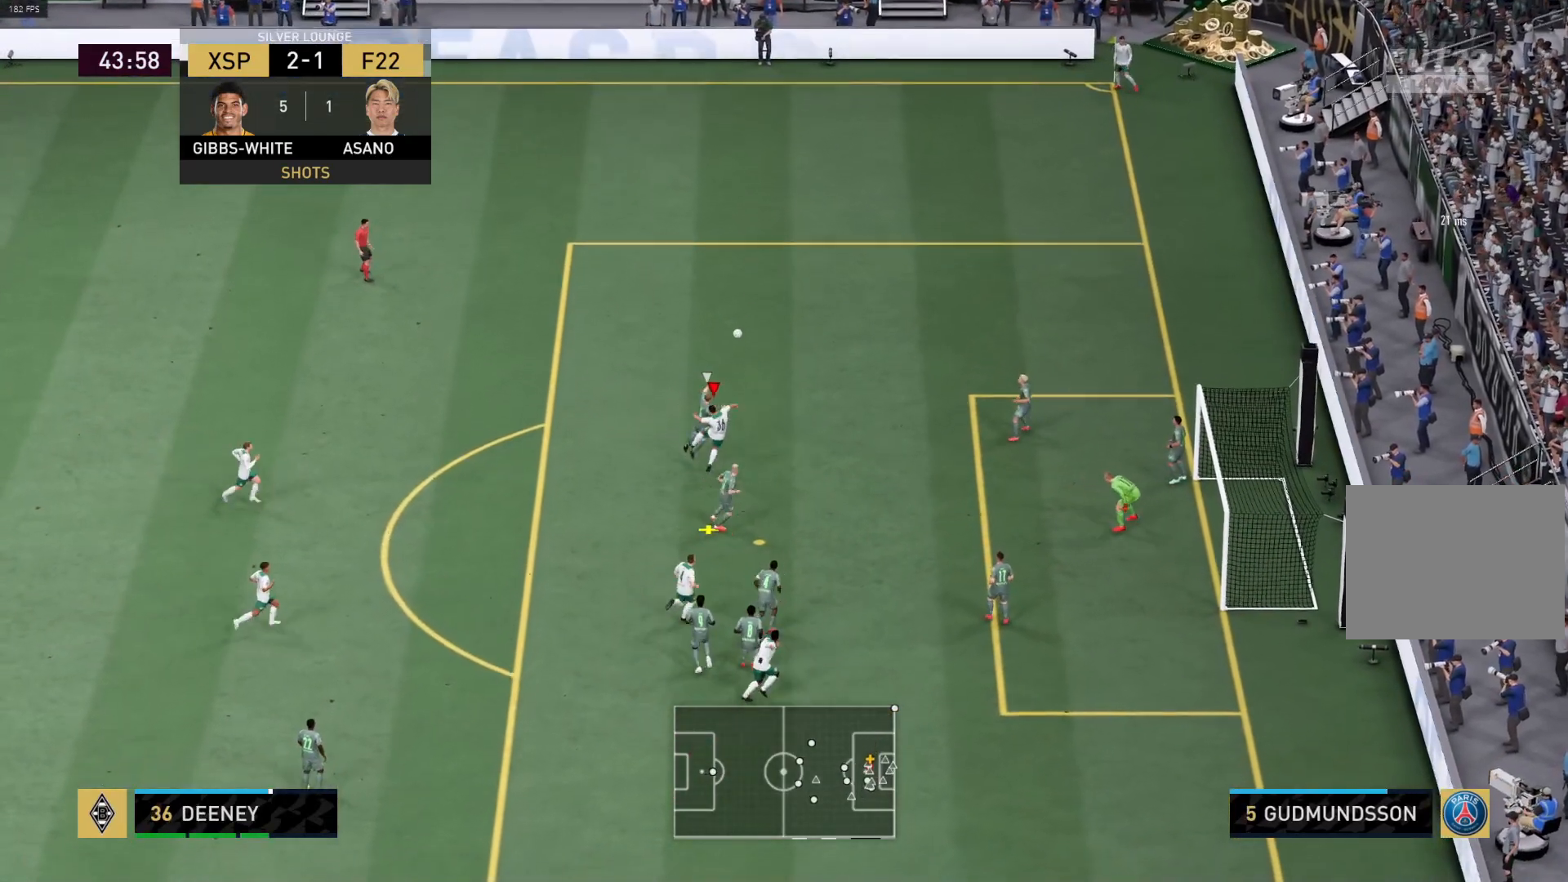
{"buttons": ["R1"], "left_stick": "up", "right_stick": "center", "events": [[333, "R1", "down"], [367, "L3", "up"], [383, "L1", "down"], [433, "left_stick", "up-right"], [483, "L1", "up"], [500, "left_stick", "up"]]}
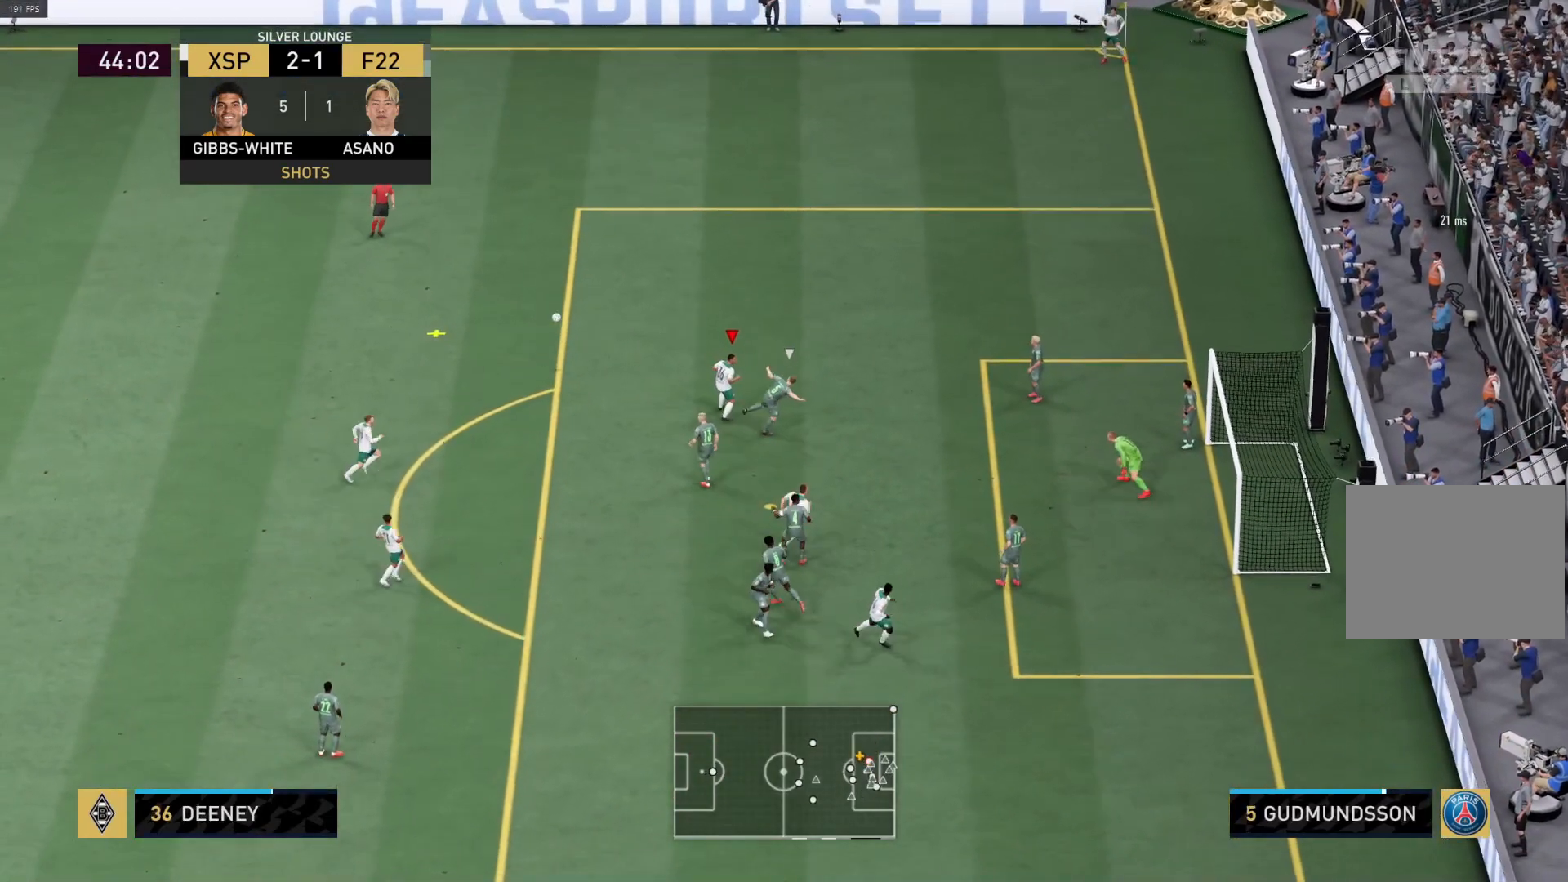
{"buttons": ["L1", "R1"], "left_stick": "right", "right_stick": "center", "events": [[333, "left_stick", "right"], [400, "L1", "down"]]}
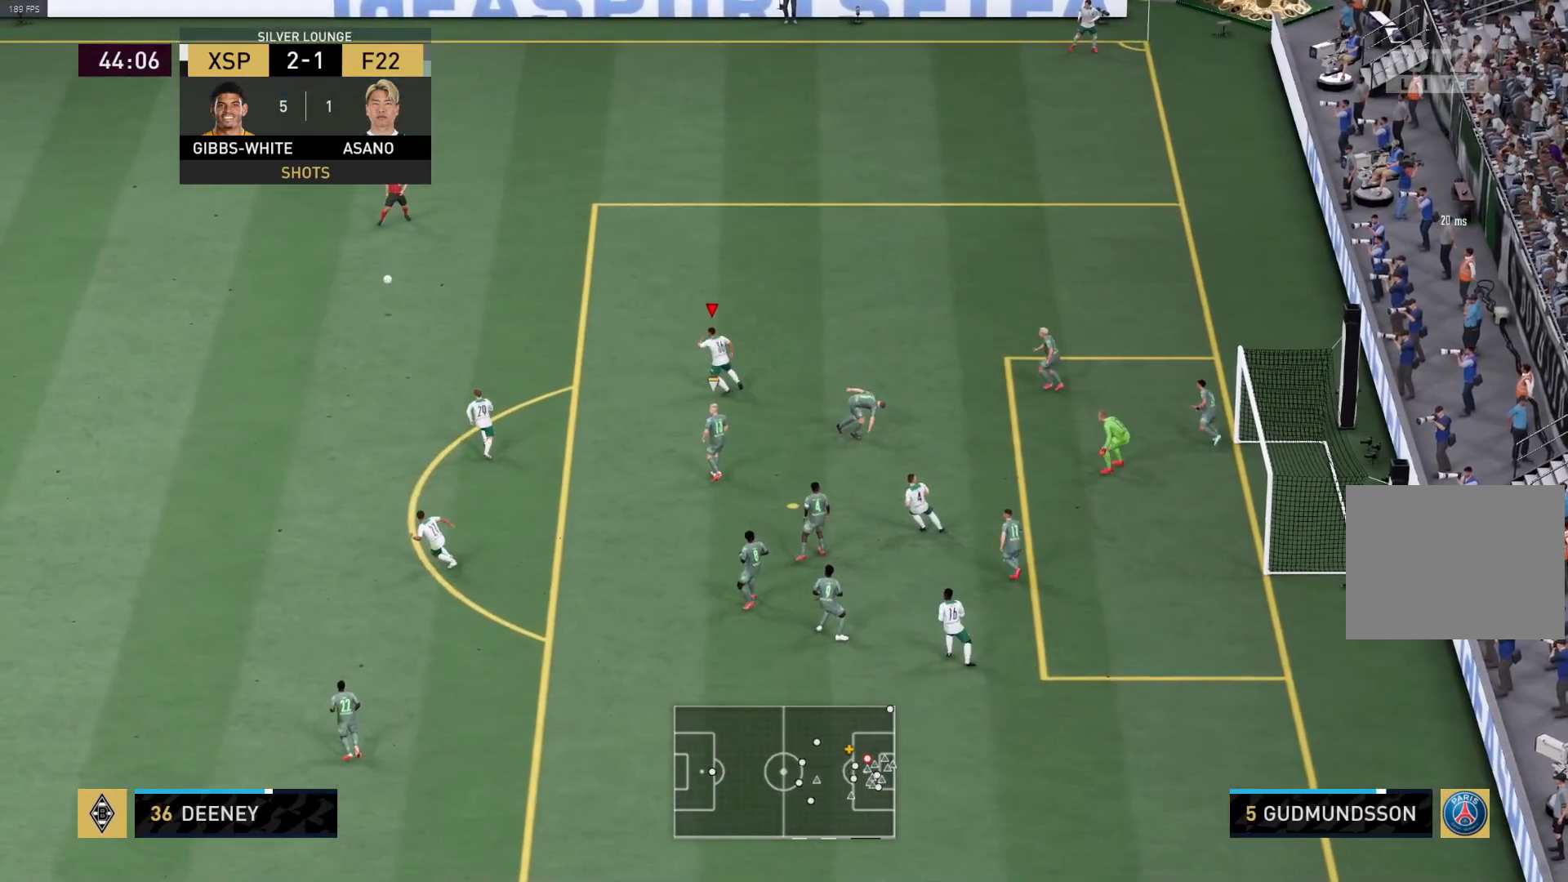
{"buttons": ["R1"], "left_stick": "up-right", "right_stick": "center", "events": [[50, "L1", "up"], [233, "left_stick", "up"], [350, "left_stick", "up-right"]]}
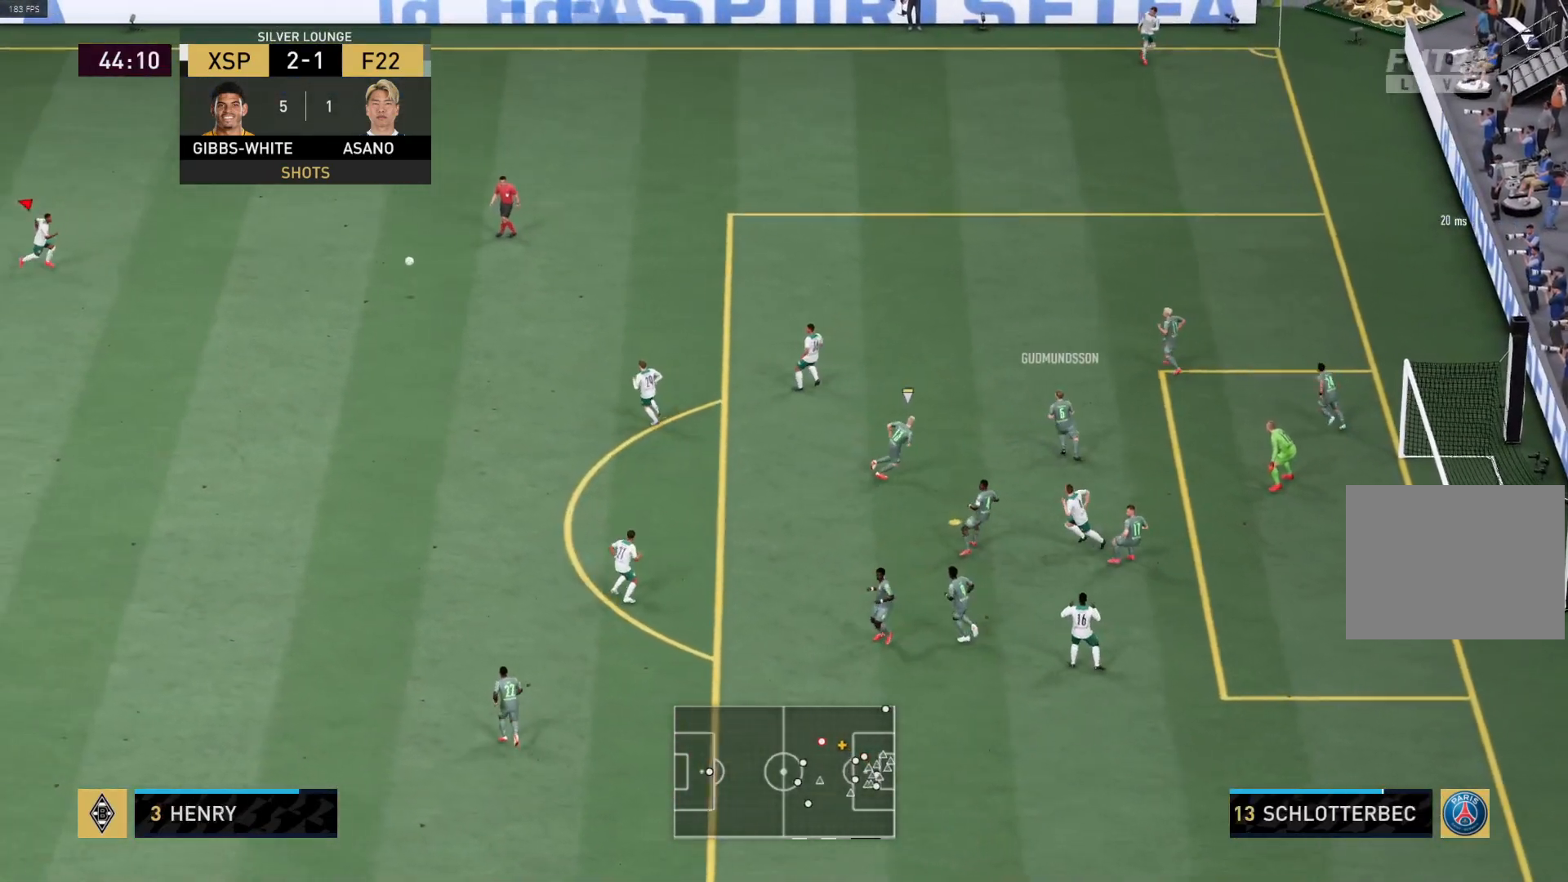
{"buttons": ["CROSS", "R1", "L3"], "left_stick": "down-right", "right_stick": "center", "events": [[50, "left_stick", "right"], [200, "left_stick", "down-right"], [450, "CROSS", "down"], [450, "L3", "down"]]}
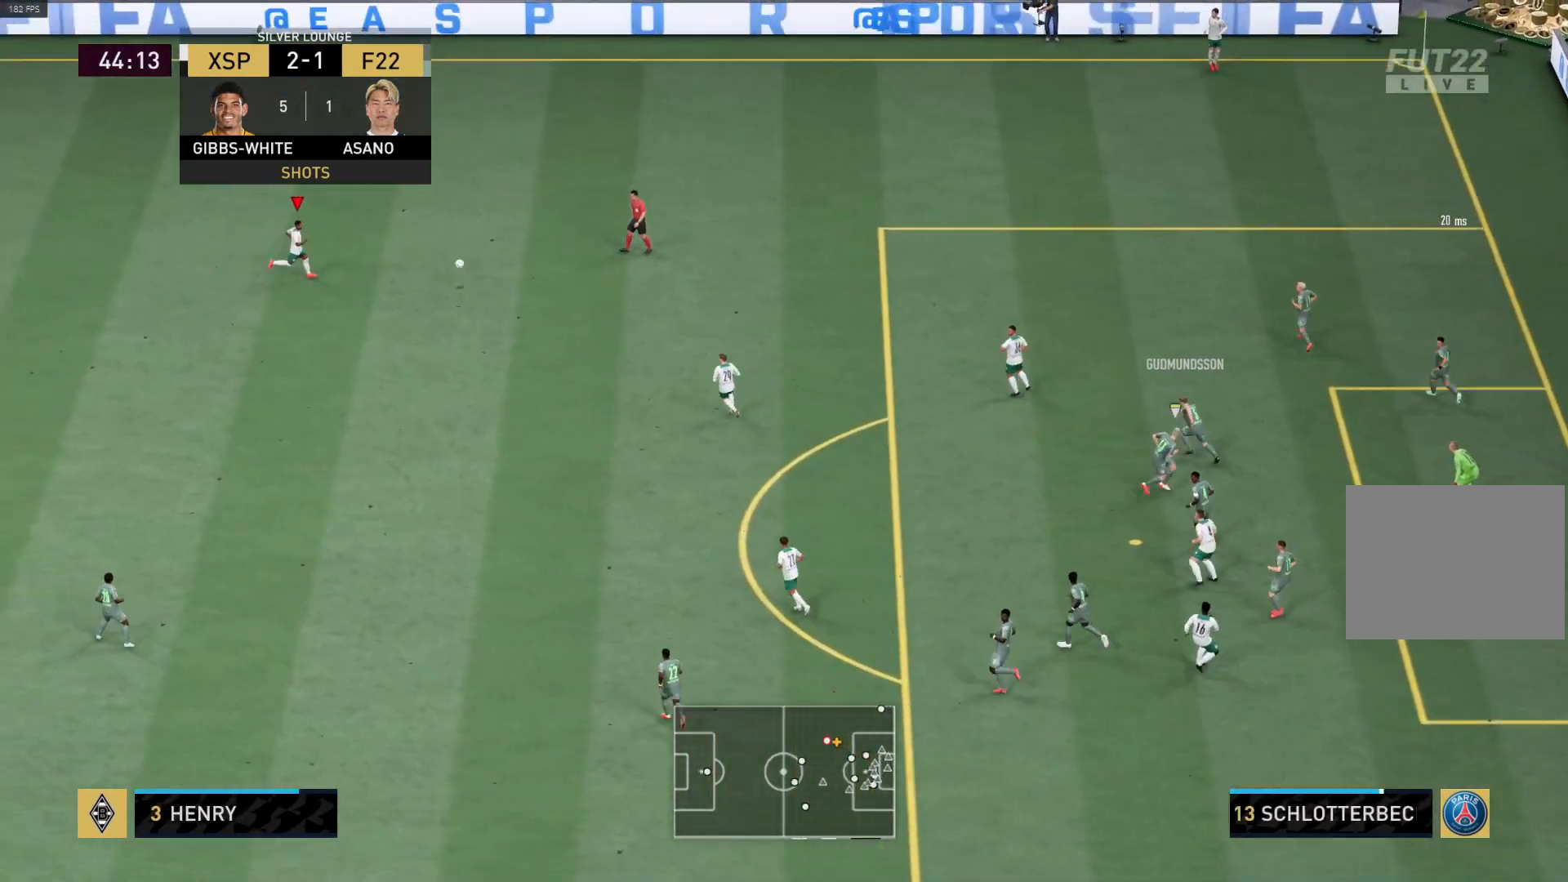
{"buttons": ["L3"], "left_stick": "down-right", "right_stick": "center", "events": [[50, "CROSS", "up"], [183, "R1", "up"]]}
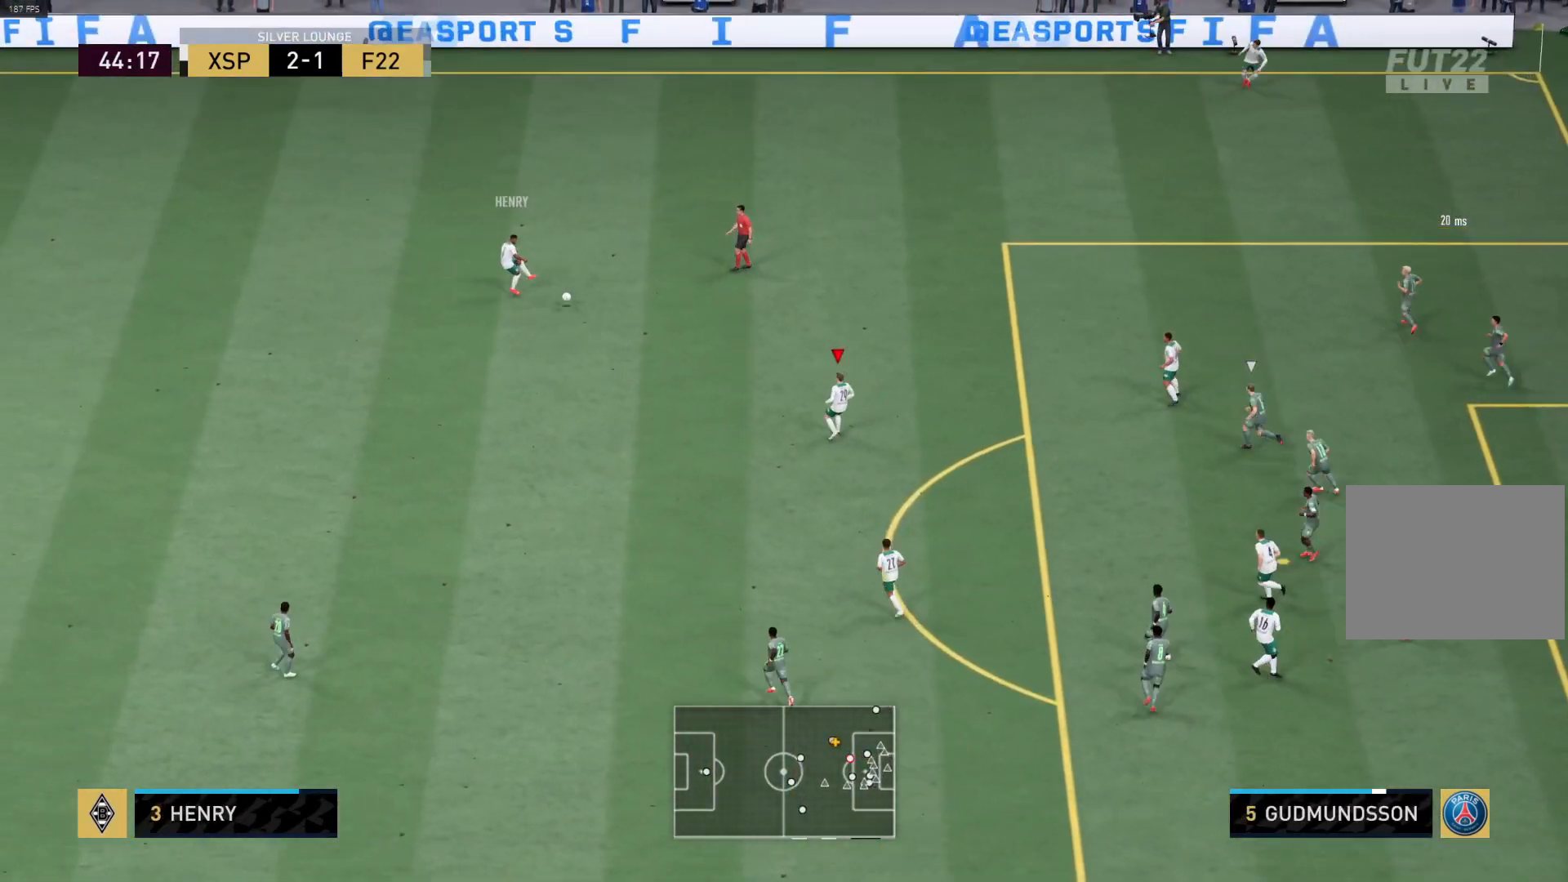
{"buttons": ["L3"], "left_stick": "down", "right_stick": "center", "events": [[483, "left_stick", "down"]]}
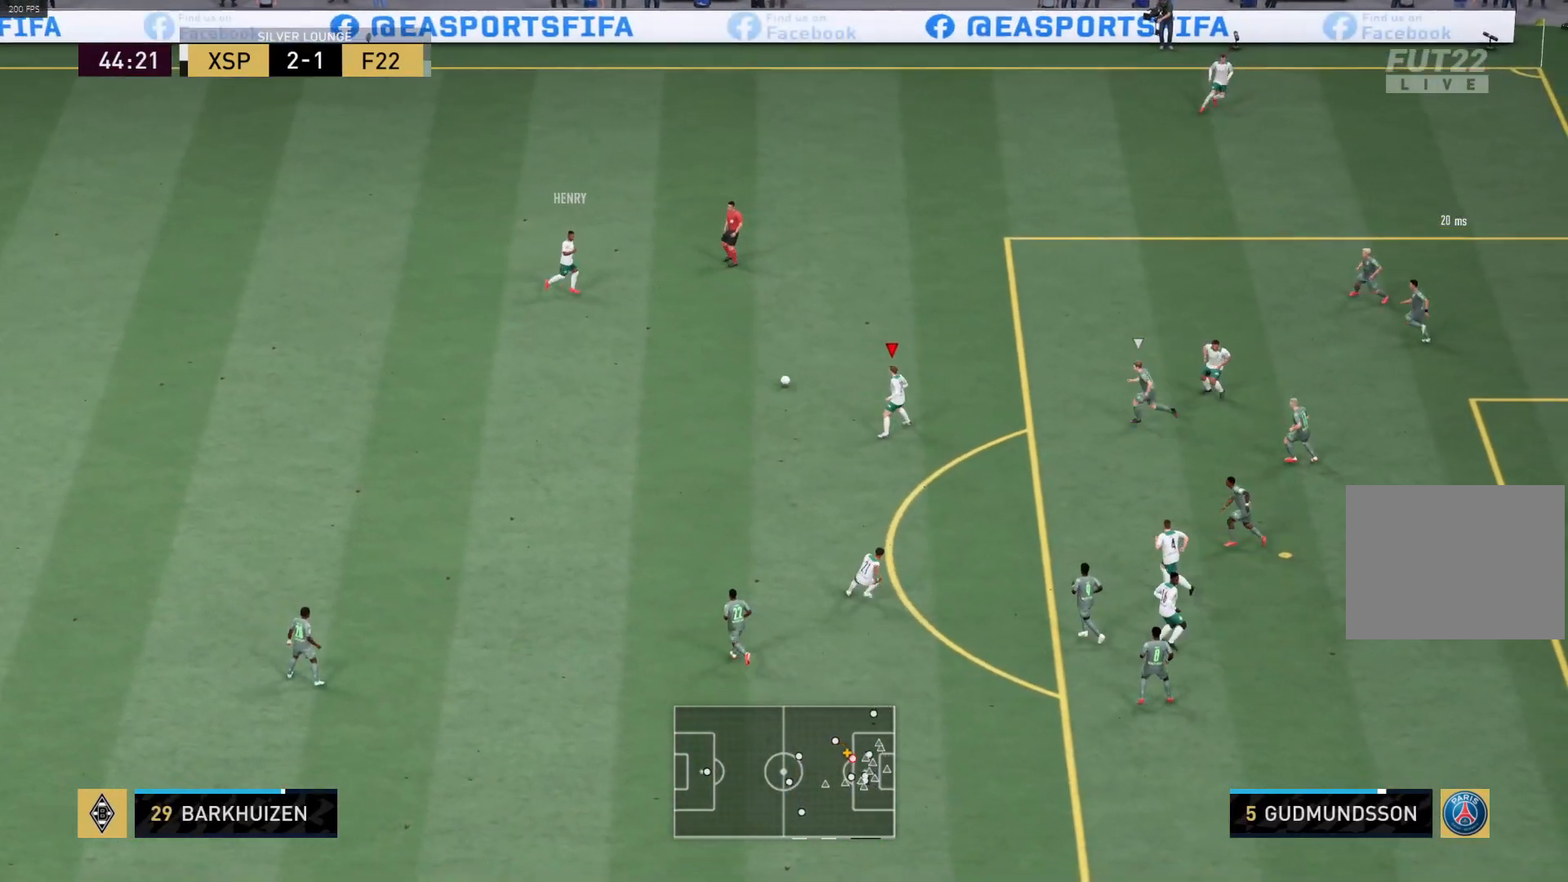
{"buttons": [], "left_stick": "up", "right_stick": "center", "events": [[350, "L3", "up"], [383, "left_stick", "up-left"], [433, "left_stick", "up"]]}
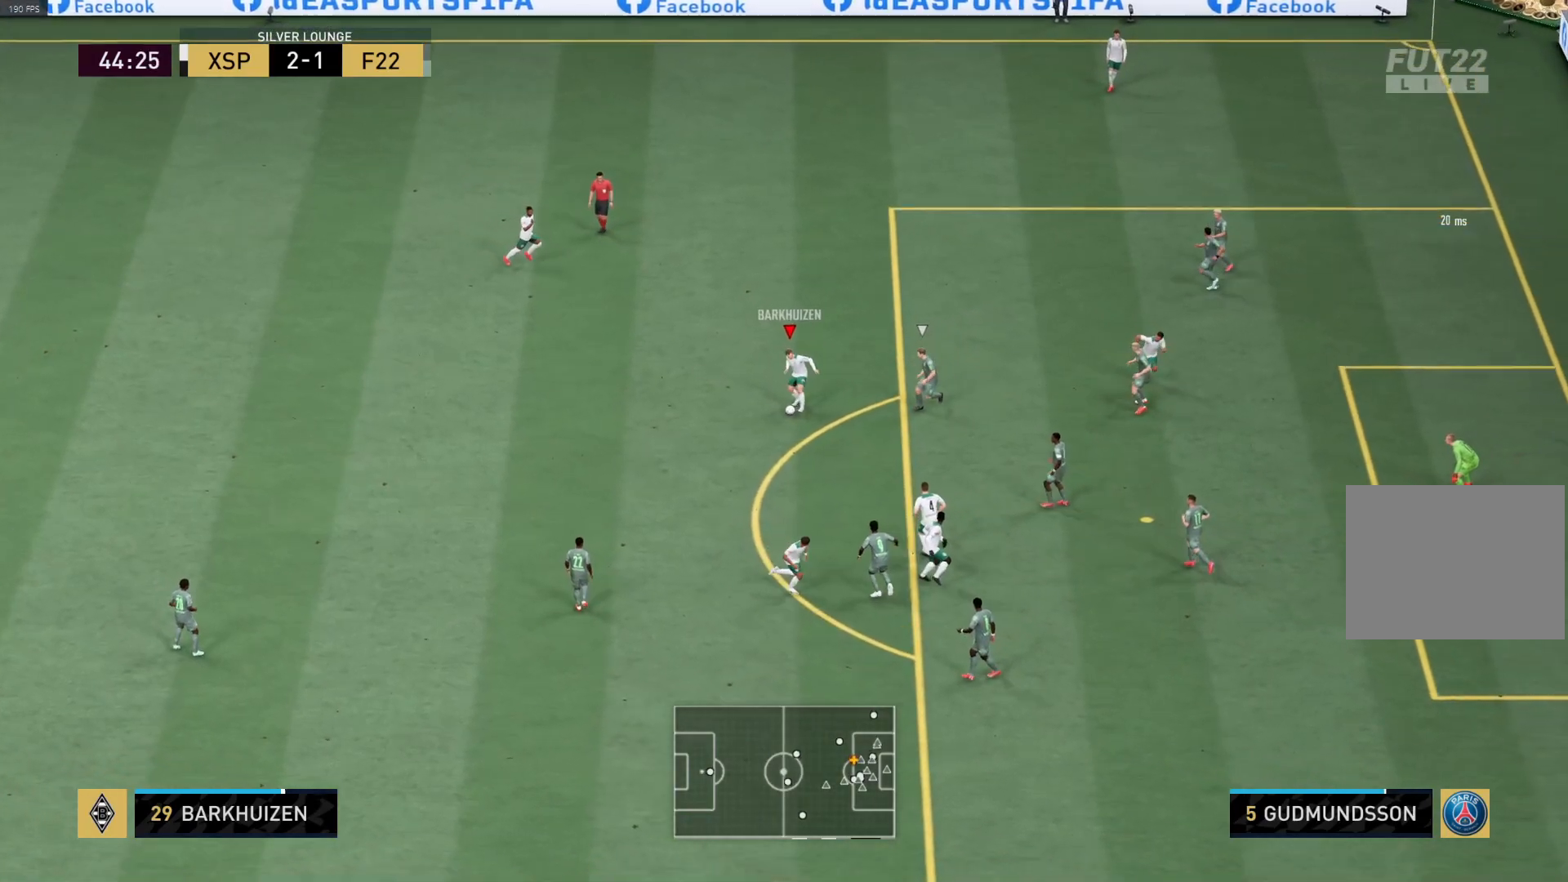
{"buttons": ["R1"], "left_stick": "right", "right_stick": "center", "events": [[183, "left_stick", "up-right"], [483, "R1", "down"], [500, "left_stick", "right"]]}
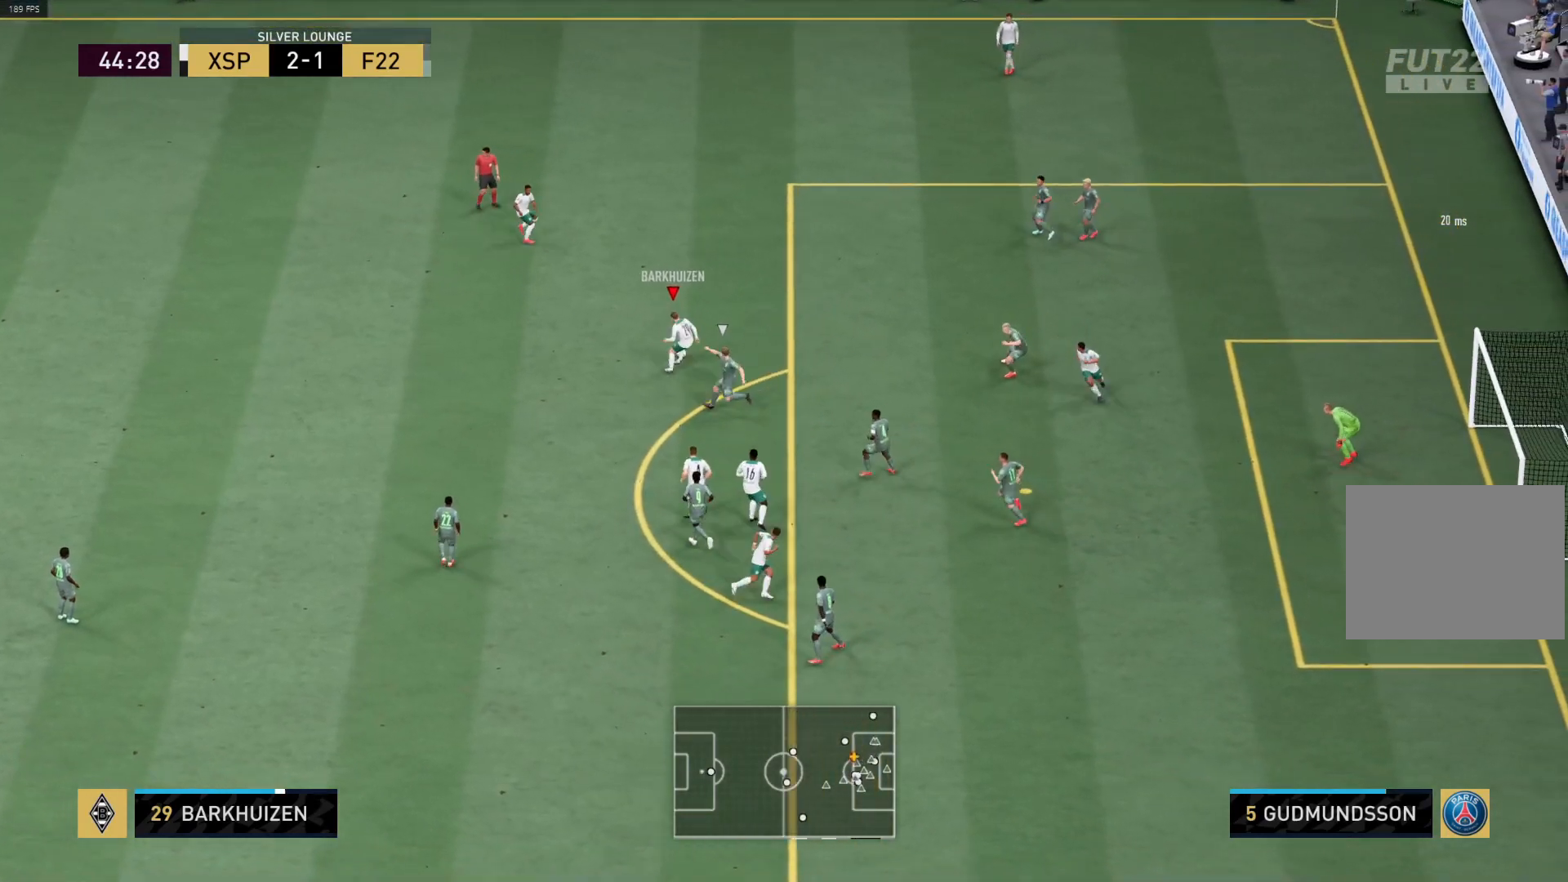
{"buttons": ["R1"], "left_stick": "right", "right_stick": "center", "events": []}
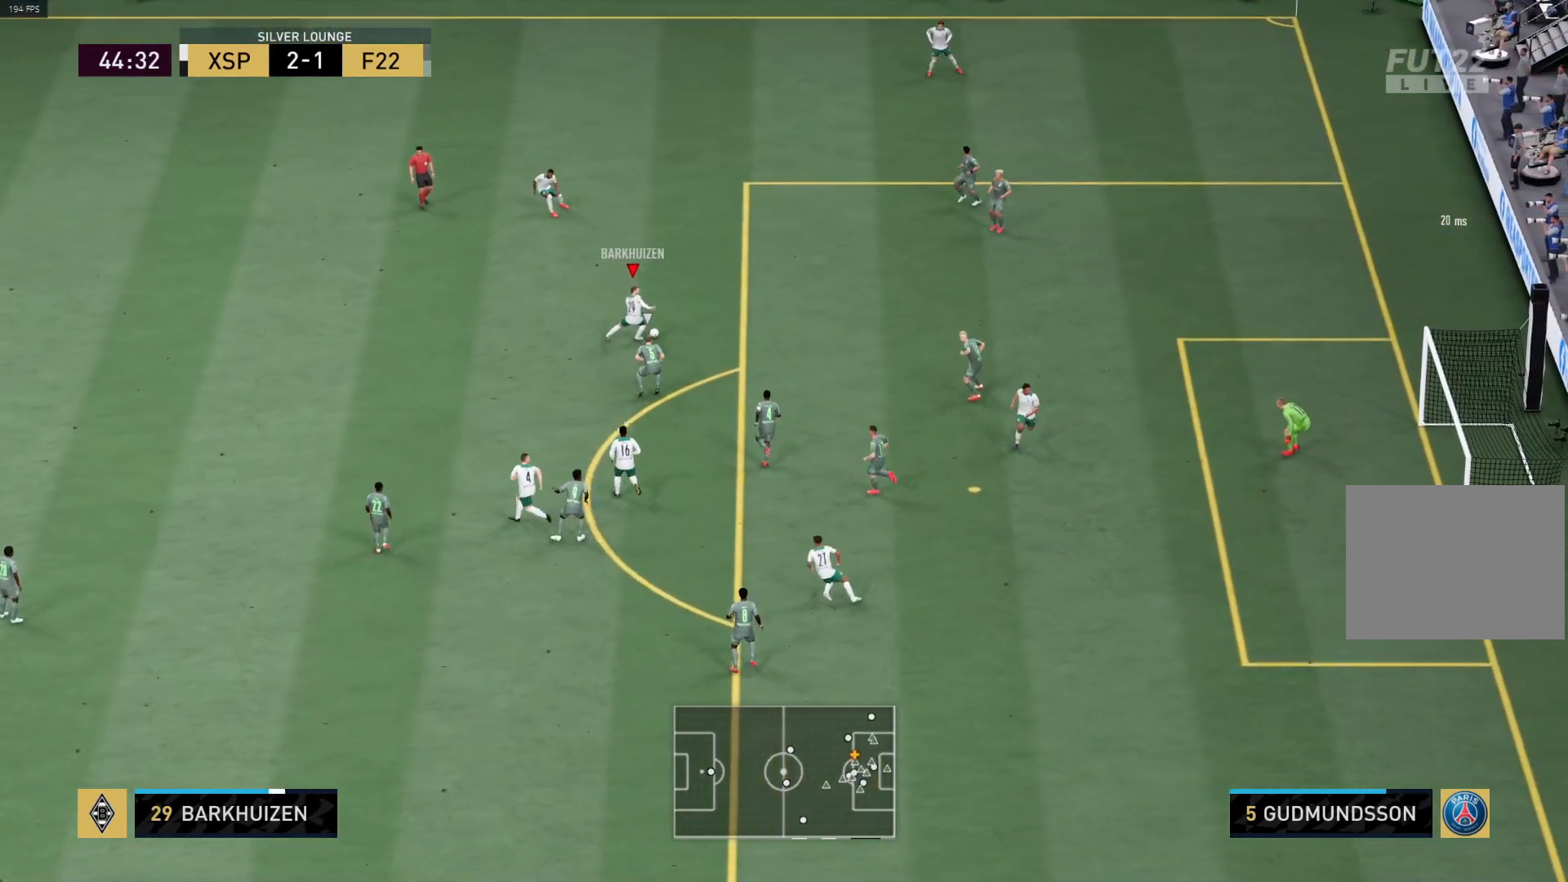
{"buttons": ["R1", "L3"], "left_stick": "right", "right_stick": "center", "events": [[50, "R1", "up"], [333, "R1", "down"], [467, "L3", "down"]]}
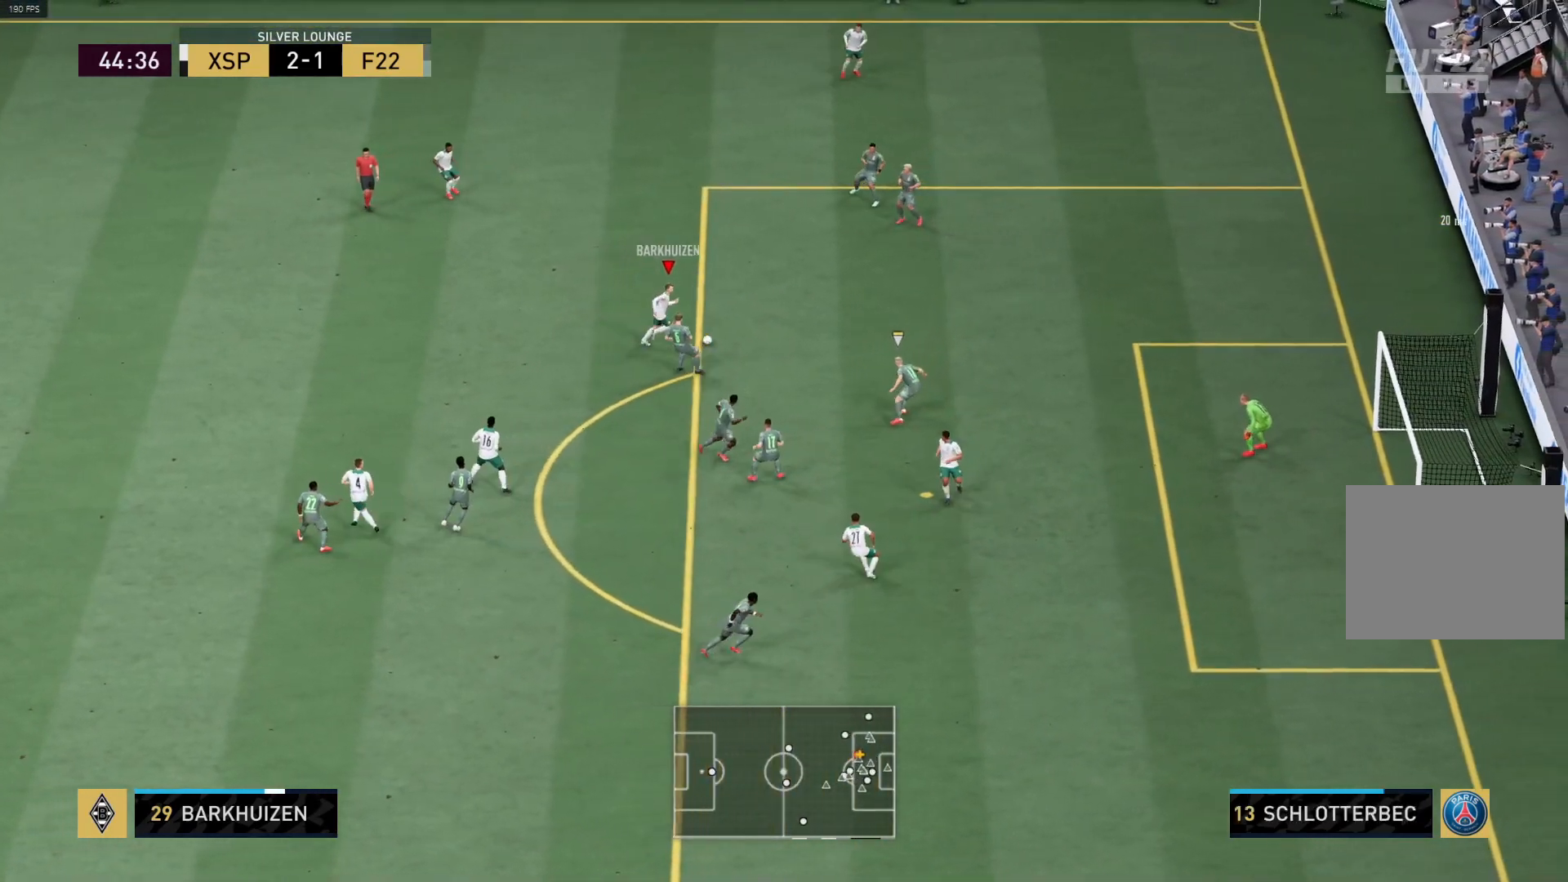
{"buttons": ["R1", "L3"], "left_stick": "up-right", "right_stick": "center", "events": [[350, "left_stick", "up-right"]]}
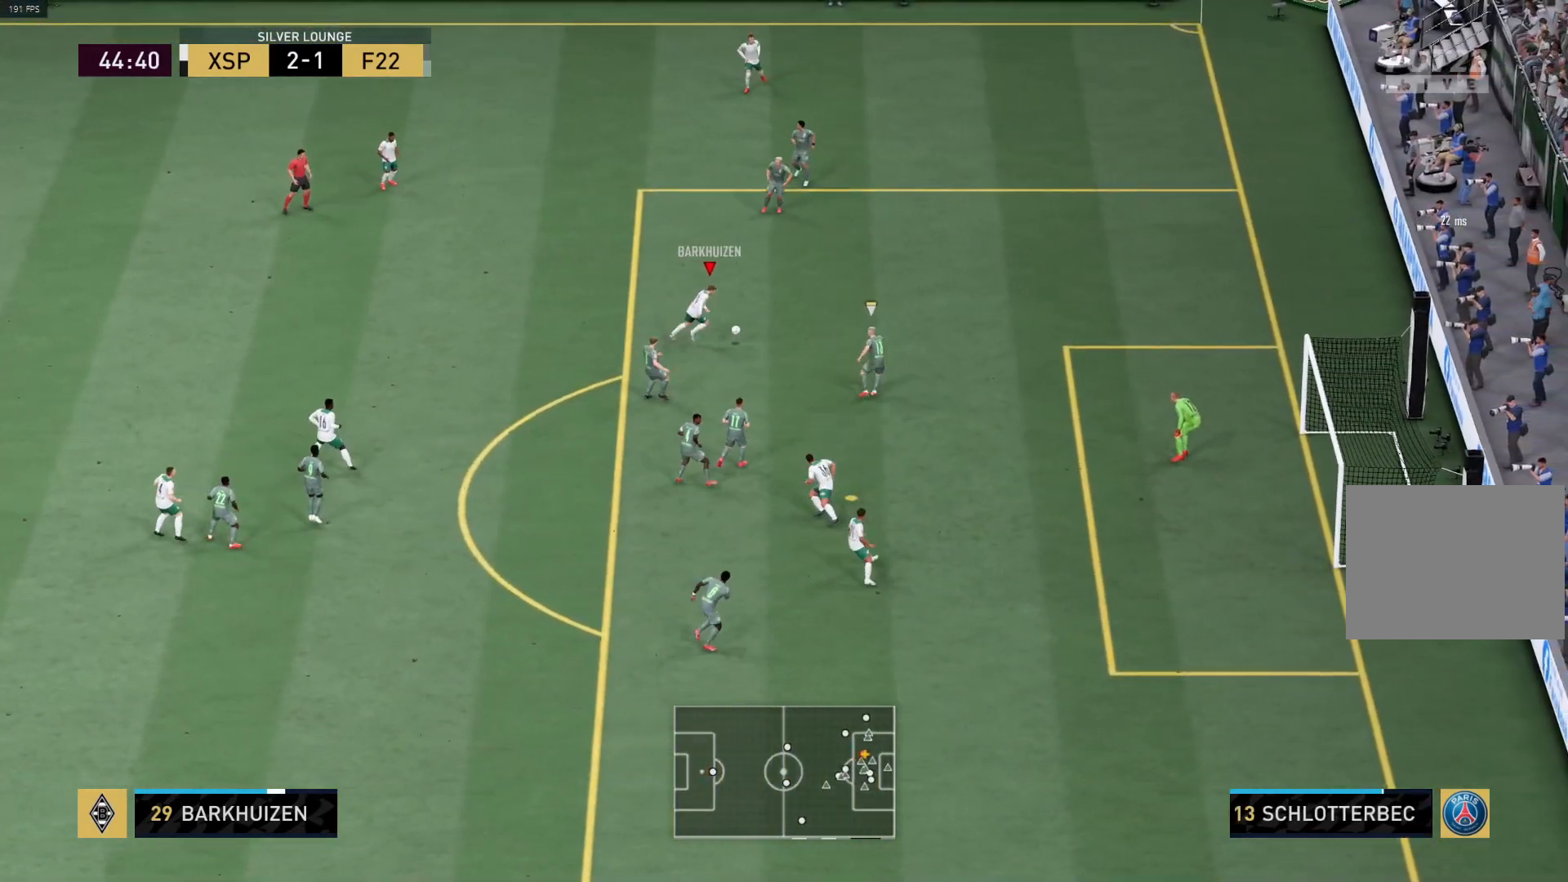
{"buttons": ["L1", "R1"], "left_stick": "up-right", "right_stick": "center", "events": [[133, "R1", "up"], [317, "L1", "down"], [317, "R1", "down"], [333, "L3", "up"]]}
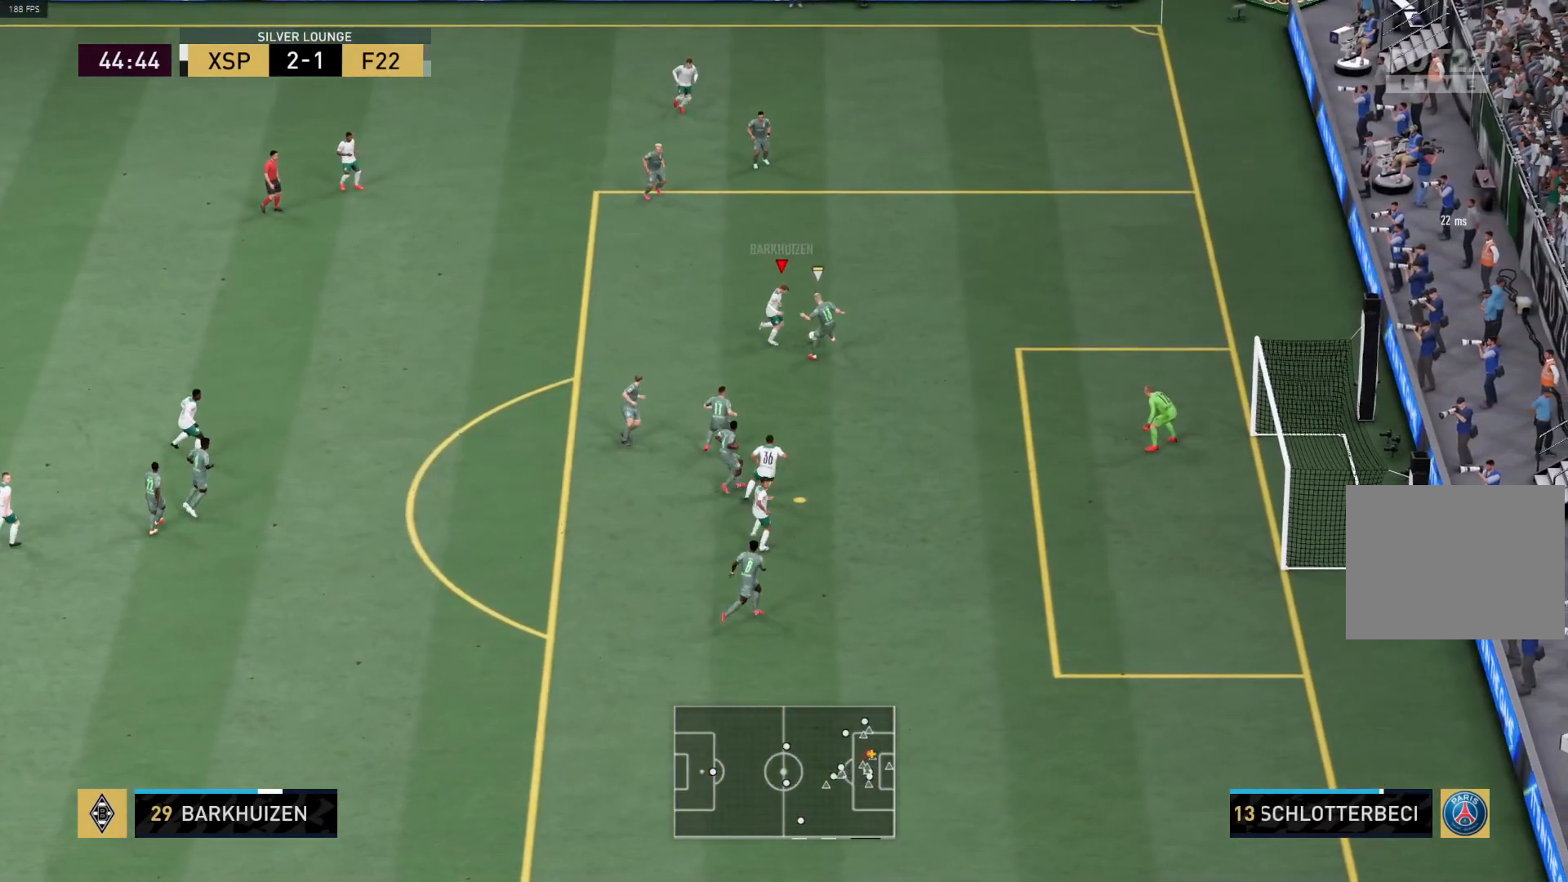
{"buttons": [], "left_stick": "right", "right_stick": "center", "events": [[33, "L3", "down"], [100, "L1", "up"], [150, "L3", "up"], [350, "R1", "up"], [467, "left_stick", "right"]]}
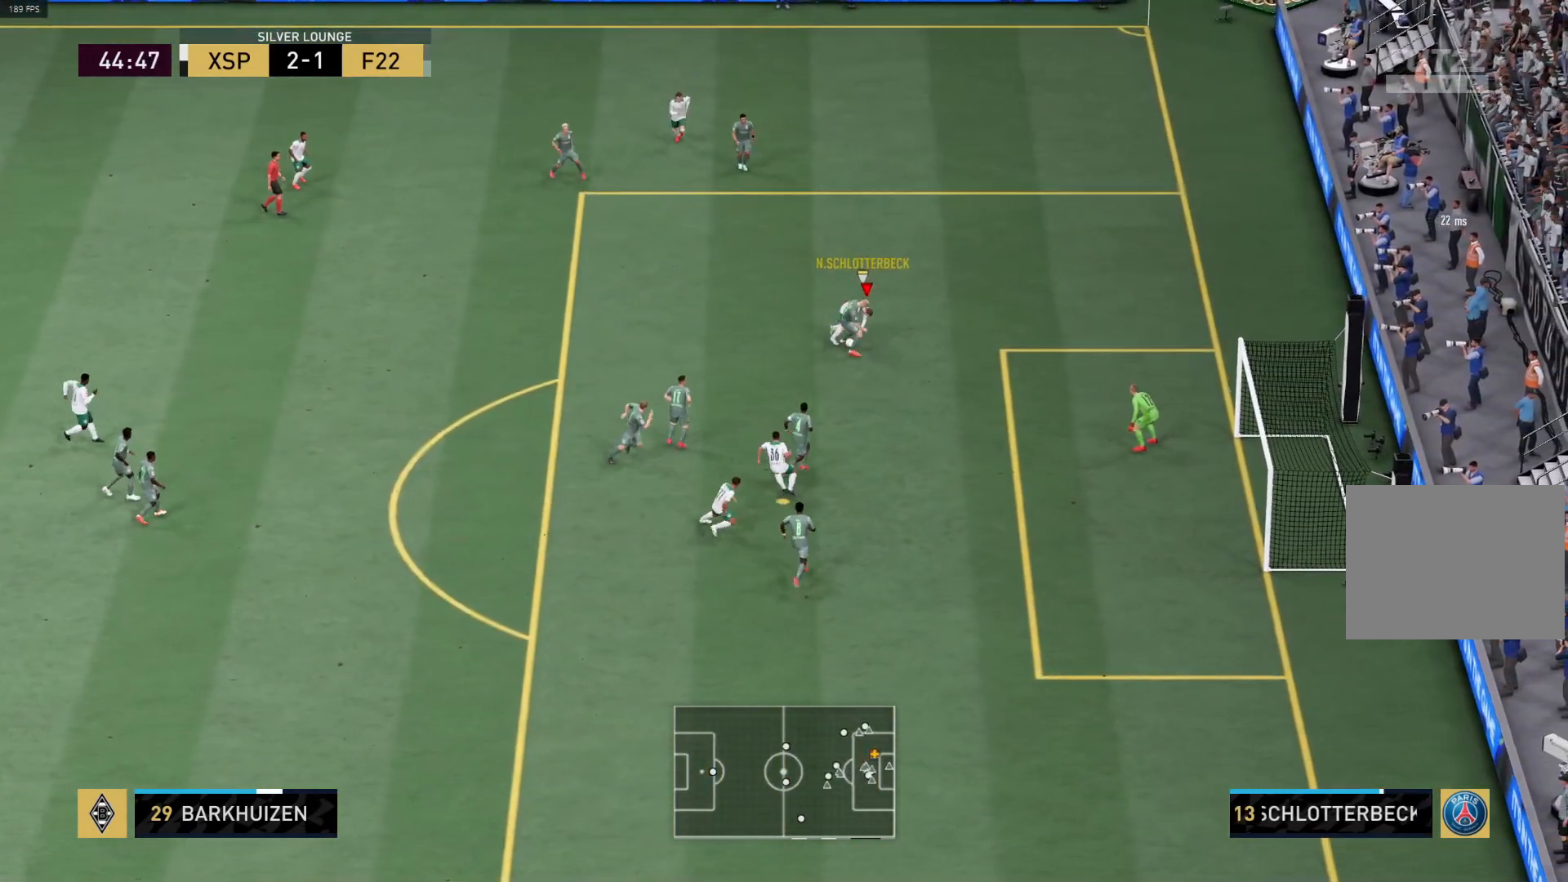
{"buttons": ["L1", "R1"], "left_stick": "up-left", "right_stick": "center", "events": [[83, "left_stick", "down-right"], [450, "left_stick", "up-left"], [500, "L1", "down"], [500, "R1", "down"]]}
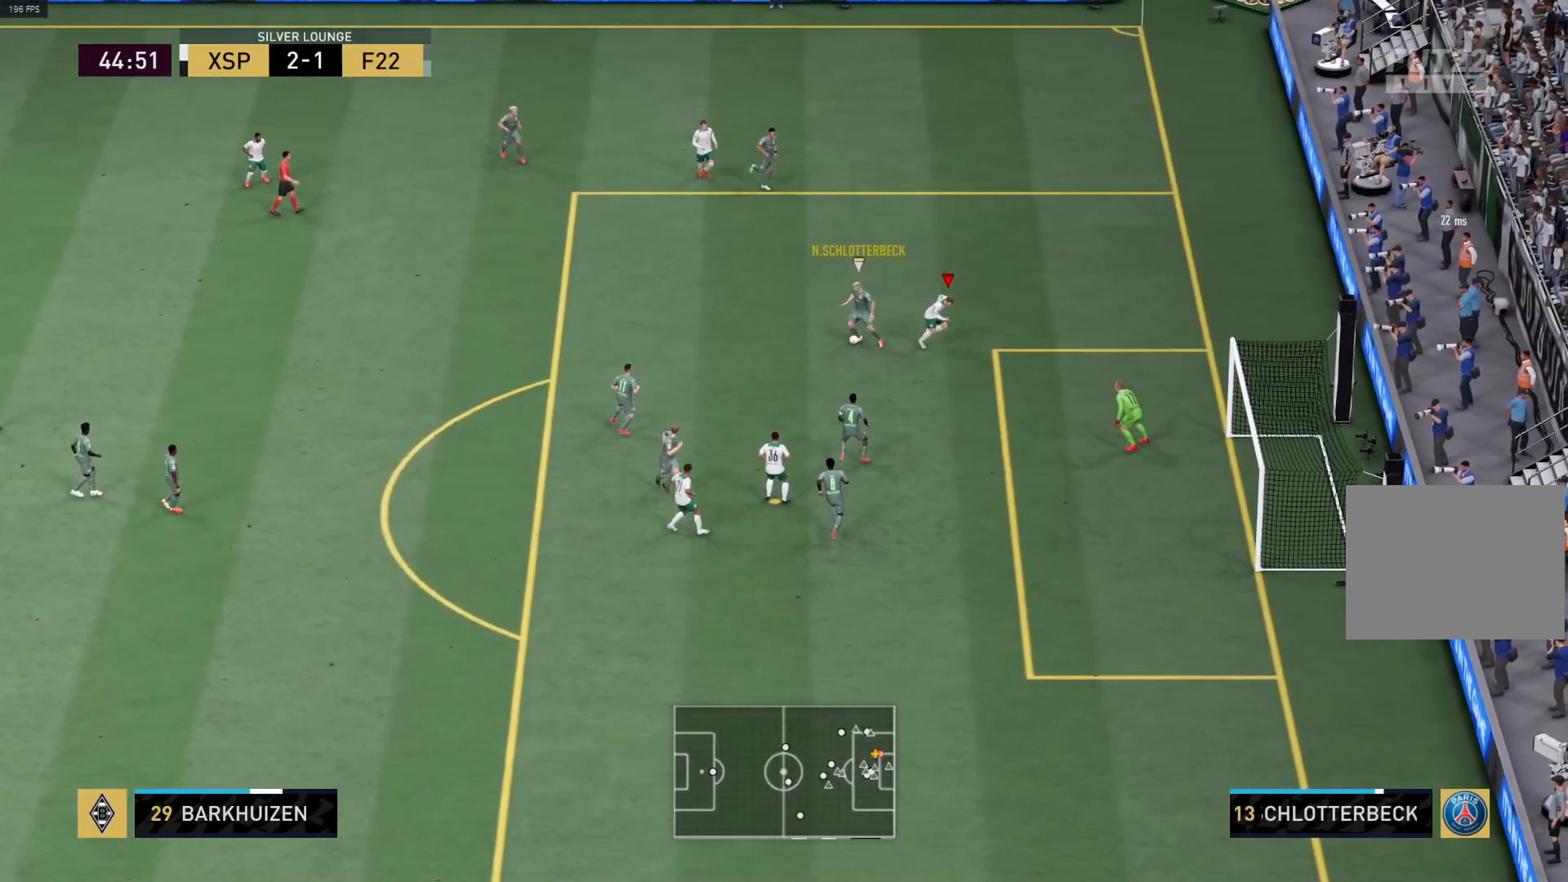
{"buttons": ["R1"], "left_stick": "left", "right_stick": "center", "events": [[150, "L1", "up"], [350, "left_stick", "left"]]}
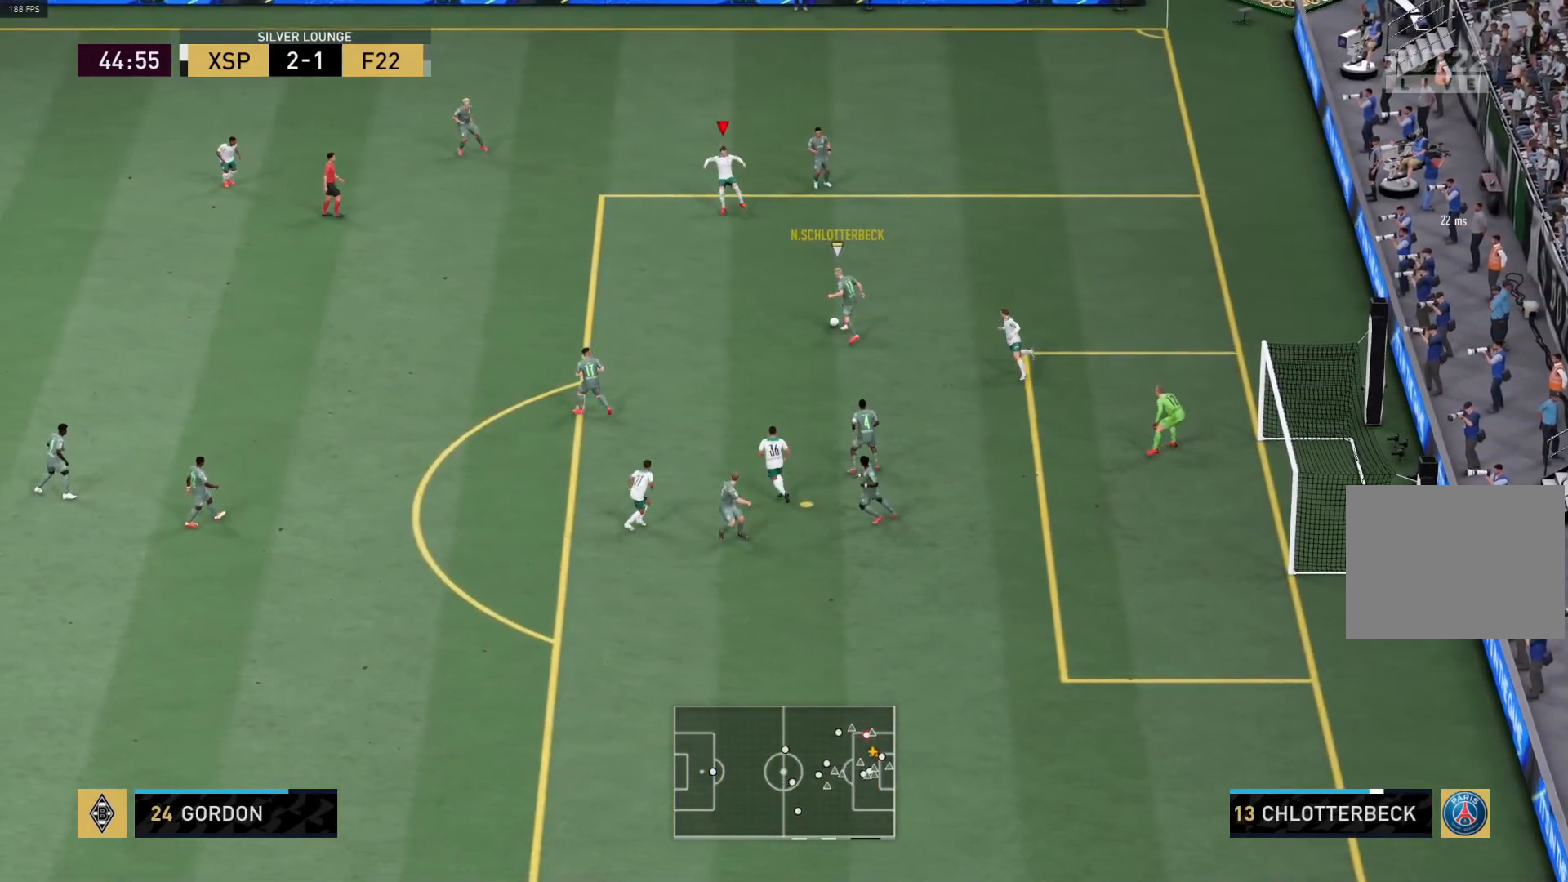
{"buttons": ["R1"], "left_stick": "left", "right_stick": "center", "events": []}
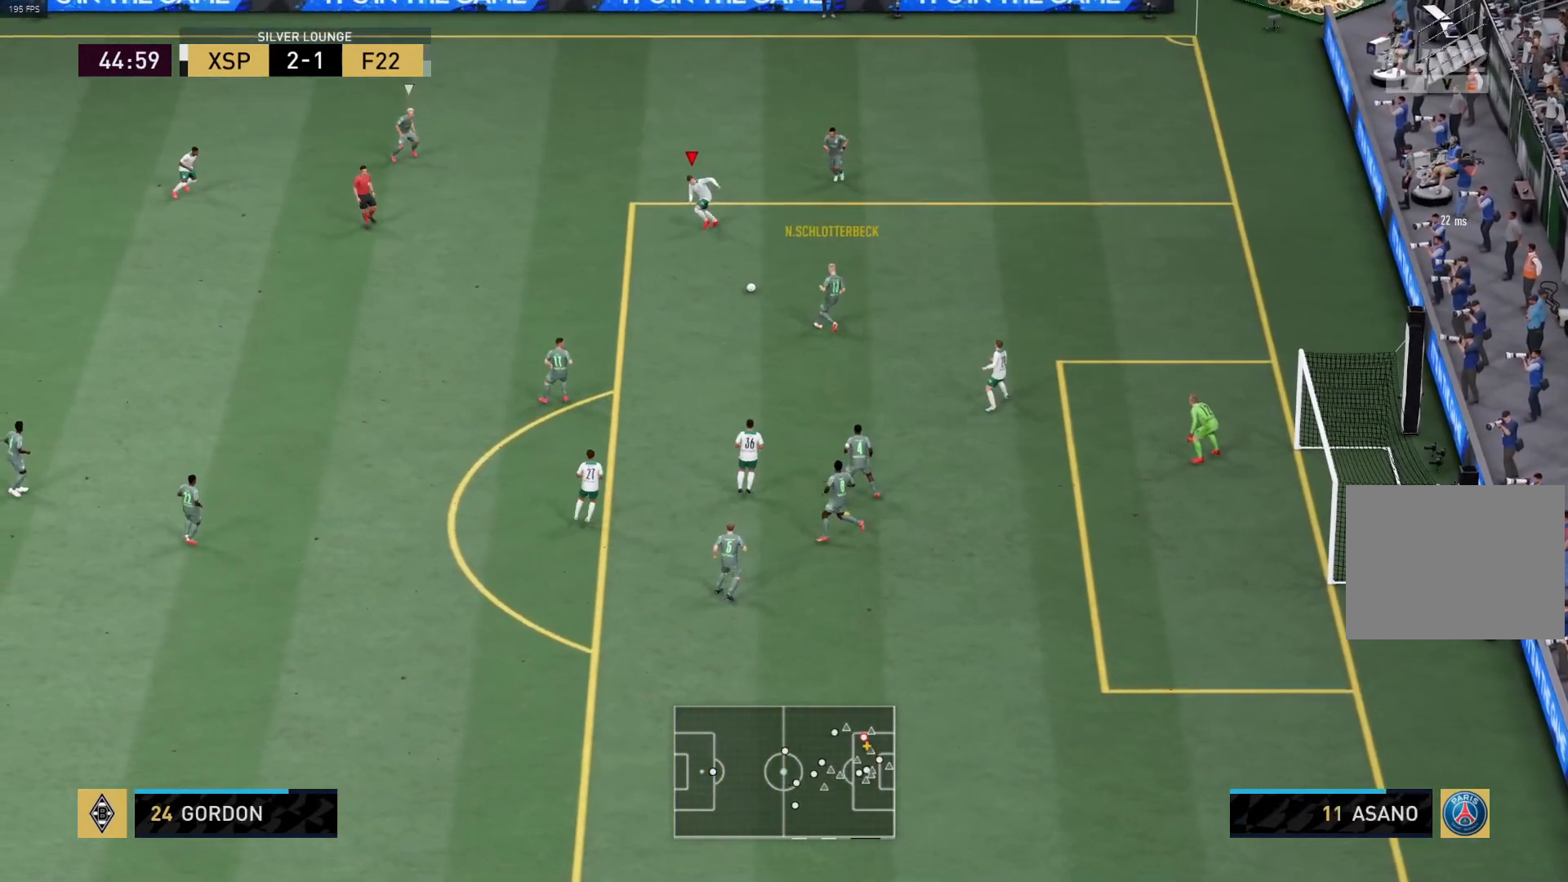
{"buttons": ["L1", "R1"], "left_stick": "right", "right_stick": "center", "events": [[433, "L1", "down"], [483, "left_stick", "right"]]}
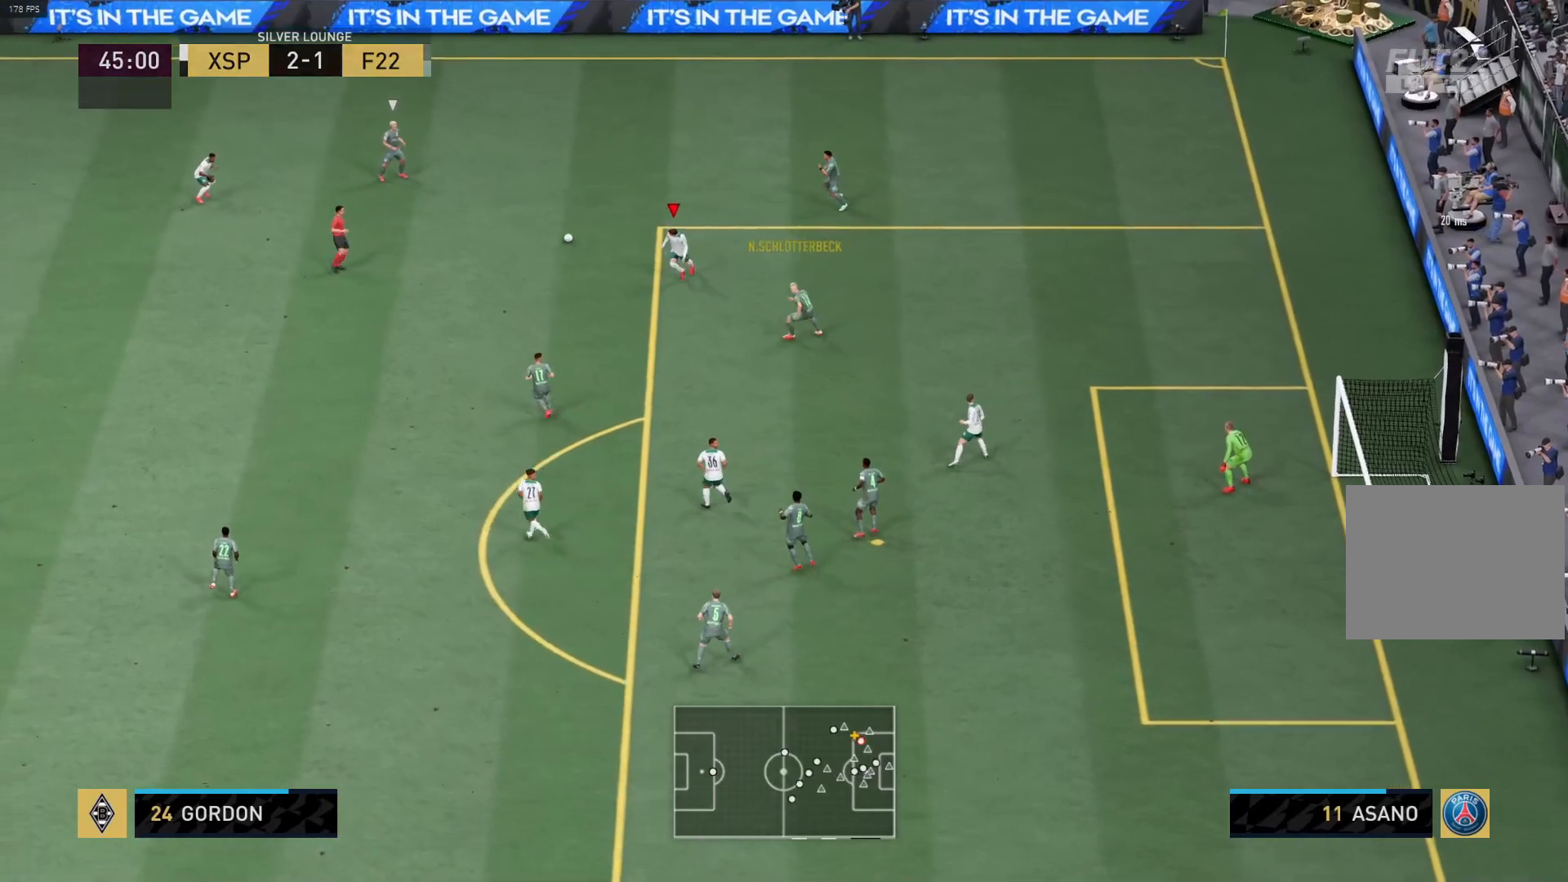
{"buttons": [], "left_stick": "down-left", "right_stick": "center", "events": [[67, "L1", "up"], [167, "R1", "up"], [400, "left_stick", "down"], [450, "left_stick", "down-left"]]}
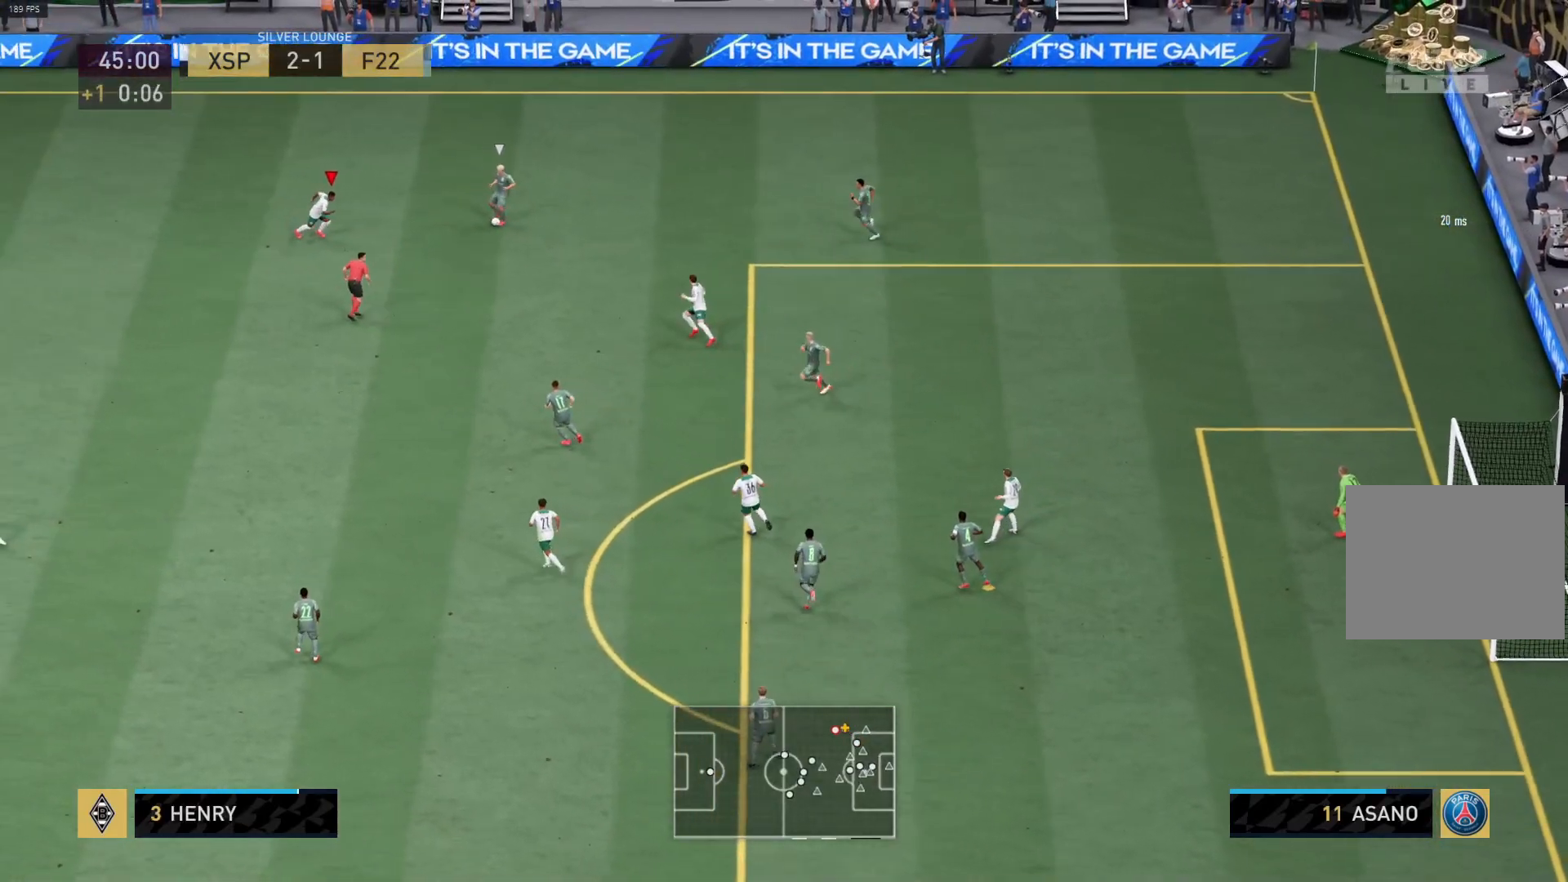
{"buttons": ["R1"], "left_stick": "down", "right_stick": "center", "events": [[50, "R1", "down"], [350, "L1", "down"], [450, "L1", "up"], [483, "left_stick", "down"]]}
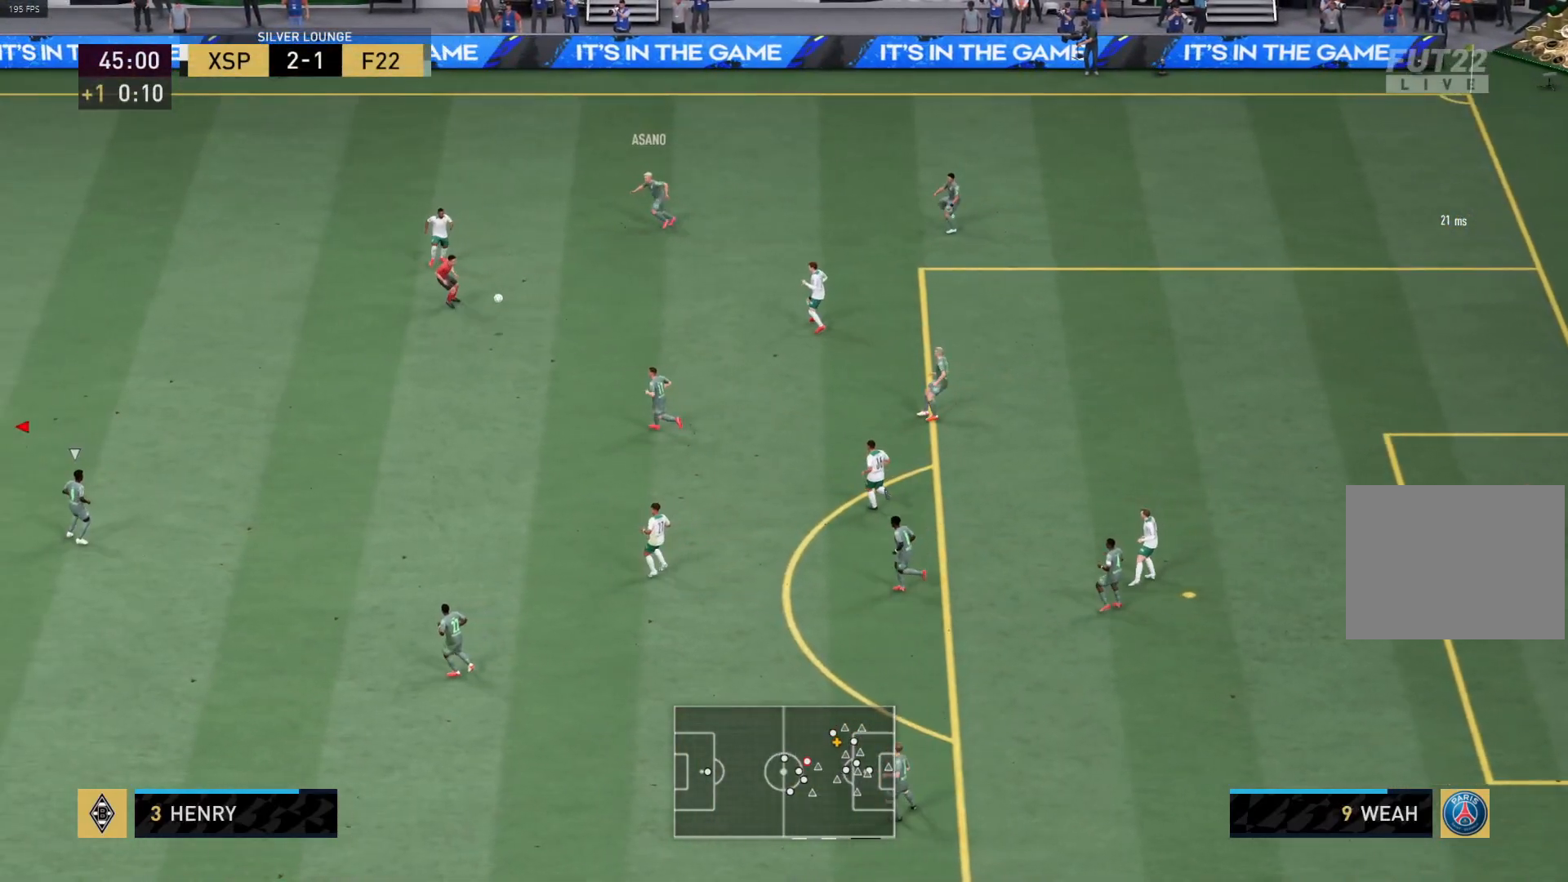
{"buttons": ["R1"], "left_stick": "right", "right_stick": "center", "events": [[17, "left_stick", "down-left"], [33, "left_stick", "right"]]}
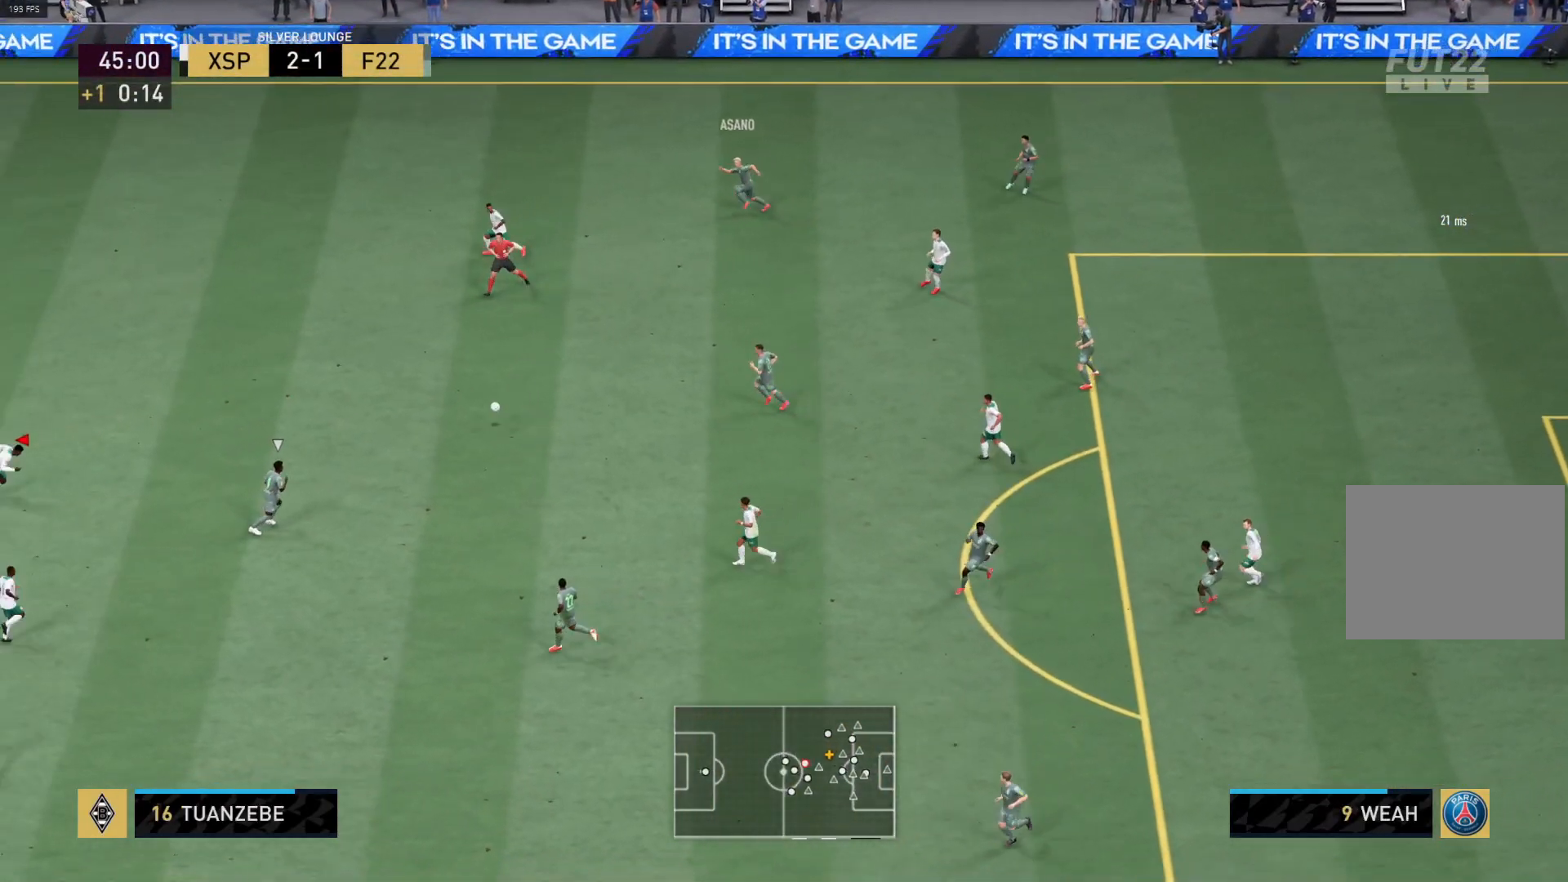
{"buttons": [], "left_stick": "right", "right_stick": "center", "events": [[83, "R1", "up"], [117, "left_stick", "down-right"], [367, "left_stick", "right"]]}
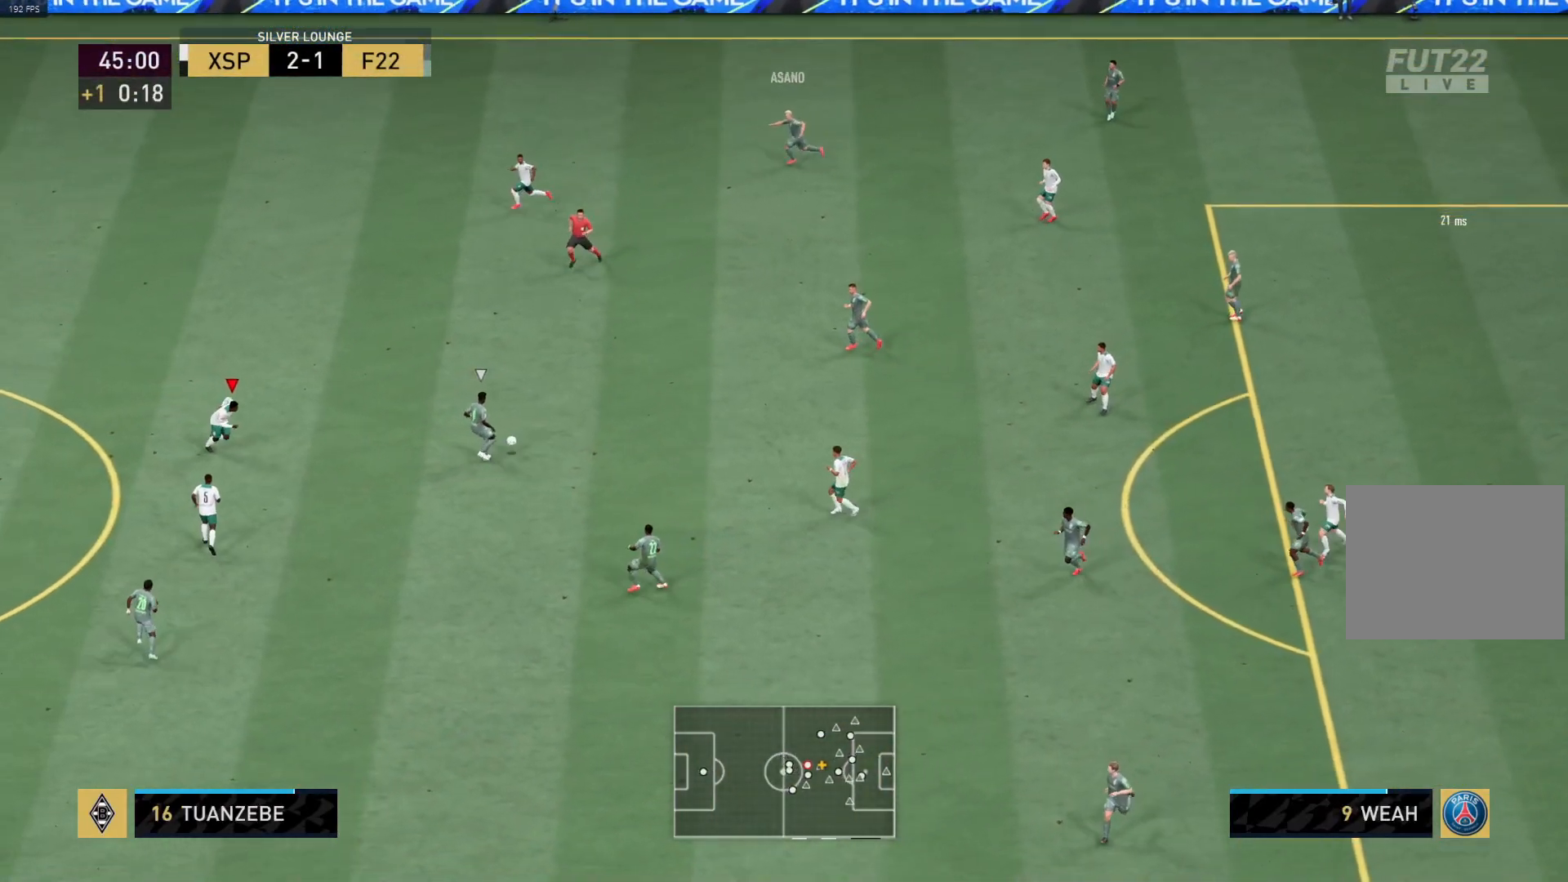
{"buttons": ["R1"], "left_stick": "up-right", "right_stick": "center", "events": [[333, "left_stick", "up-right"], [350, "R1", "down"], [383, "L1", "down"], [500, "L1", "up"]]}
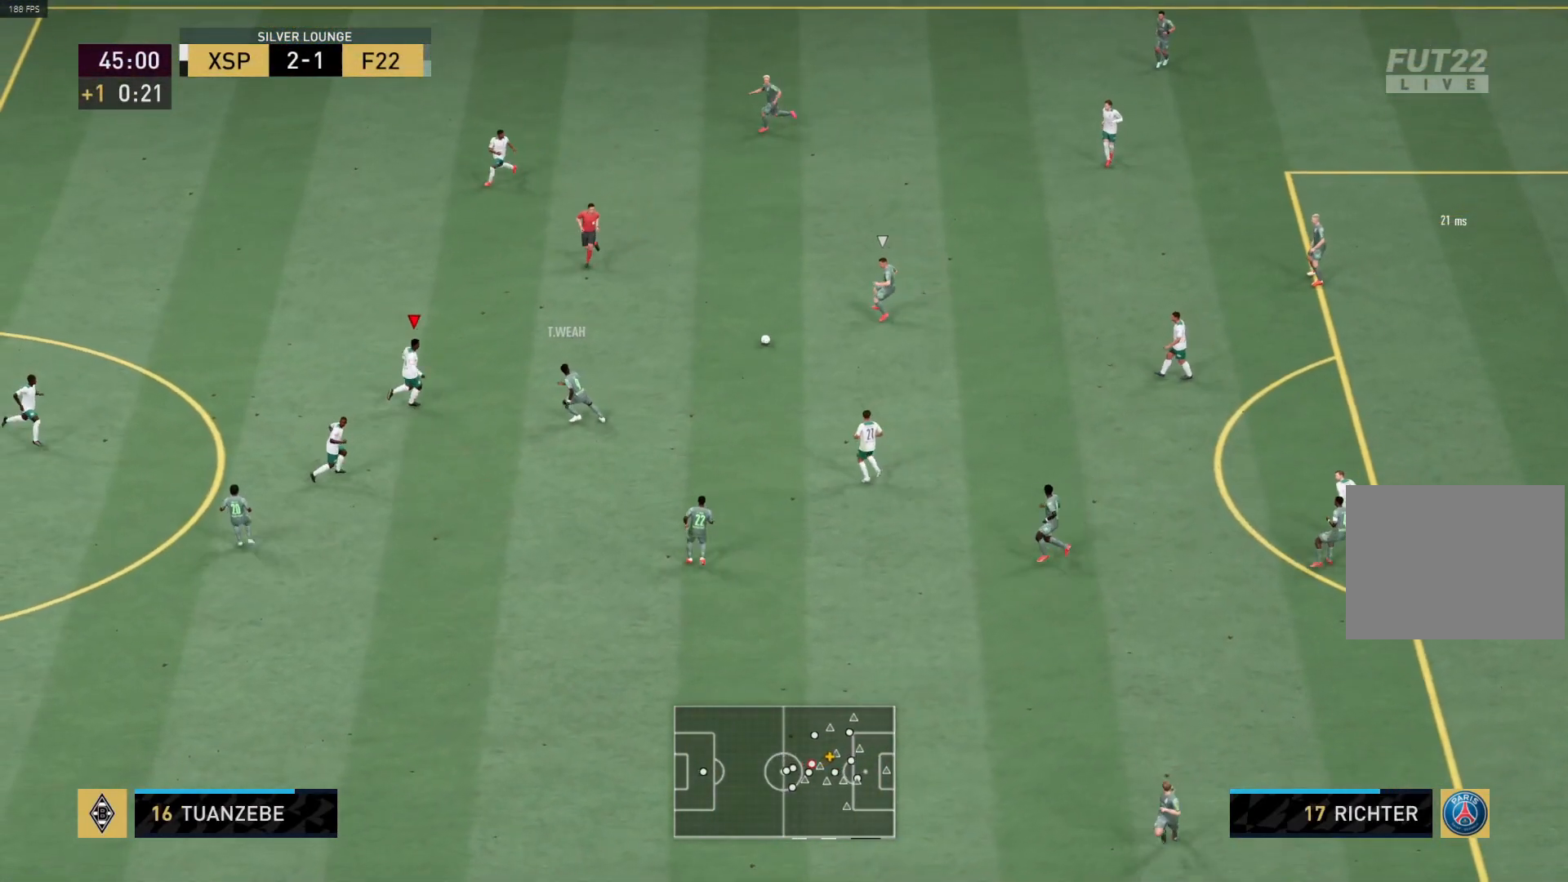
{"buttons": ["L1", "R1"], "left_stick": "up", "right_stick": "center", "events": [[33, "left_stick", "center"], [83, "left_stick", "left"], [300, "R1", "up"], [350, "left_stick", "center"], [400, "left_stick", "up"], [417, "L1", "down"], [433, "R1", "down"]]}
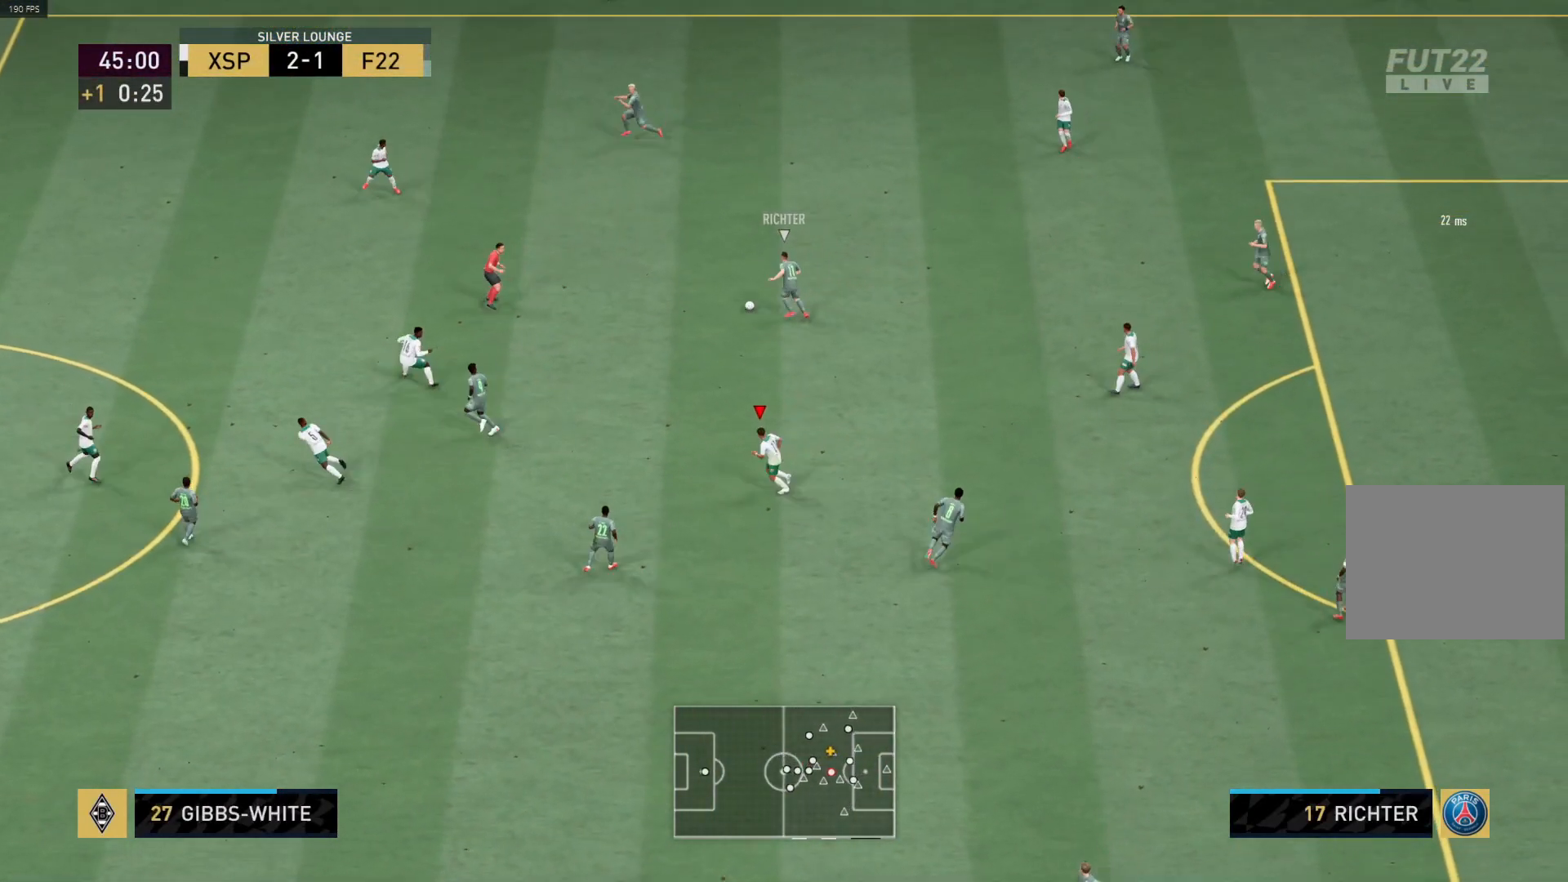
{"buttons": ["R1"], "left_stick": "up-right", "right_stick": "center", "events": [[83, "L1", "up"], [200, "left_stick", "up-right"]]}
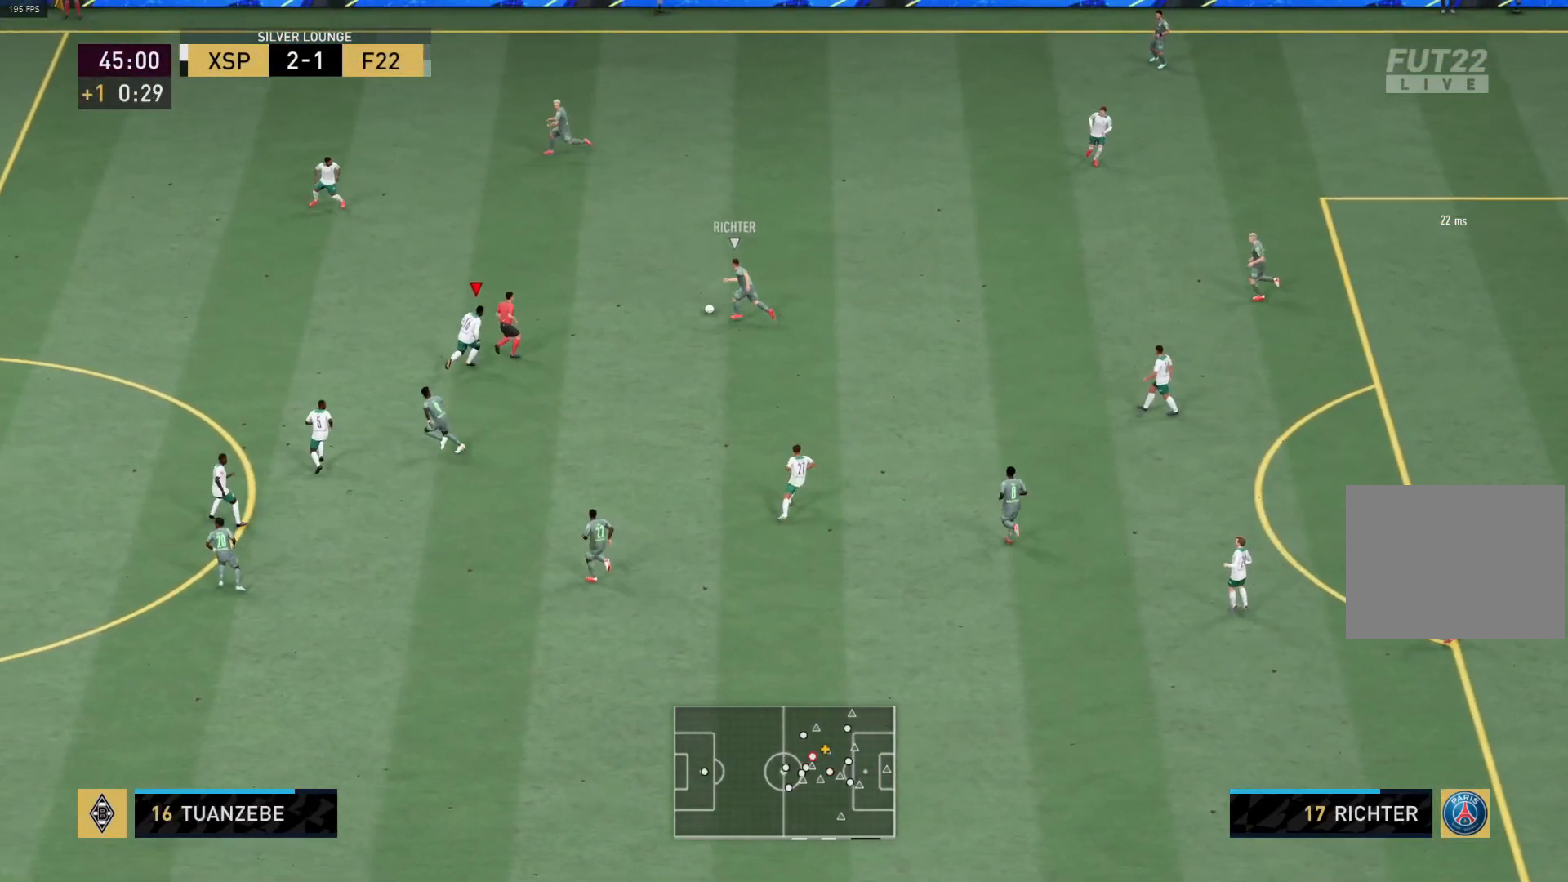
{"buttons": ["R1"], "left_stick": "up", "right_stick": "center", "events": [[67, "left_stick", "up"]]}
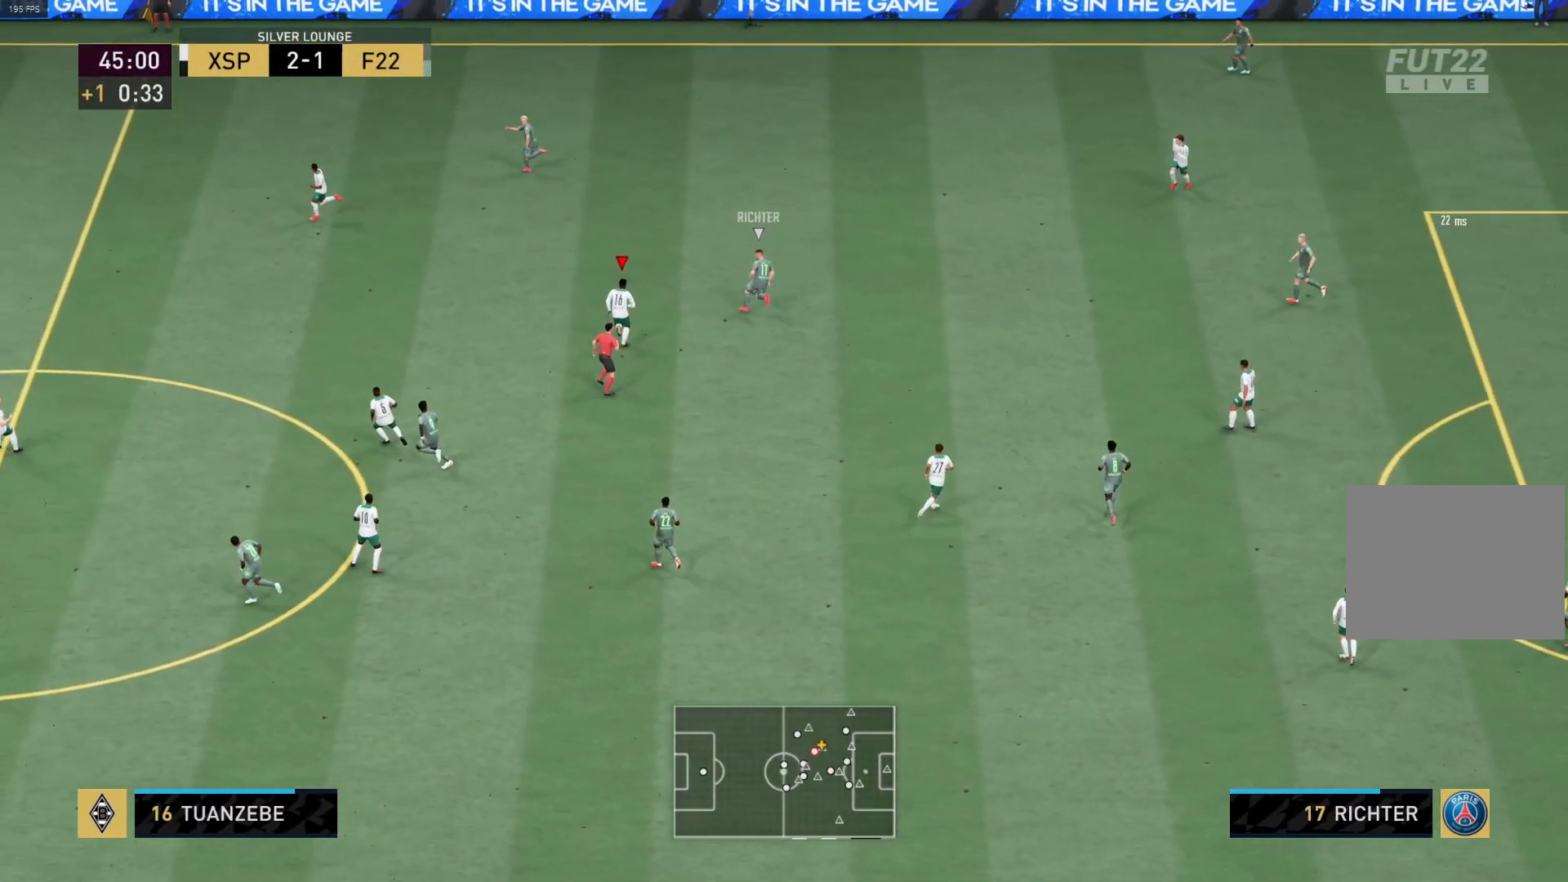
{"buttons": ["R1"], "left_stick": "up", "right_stick": "center", "events": []}